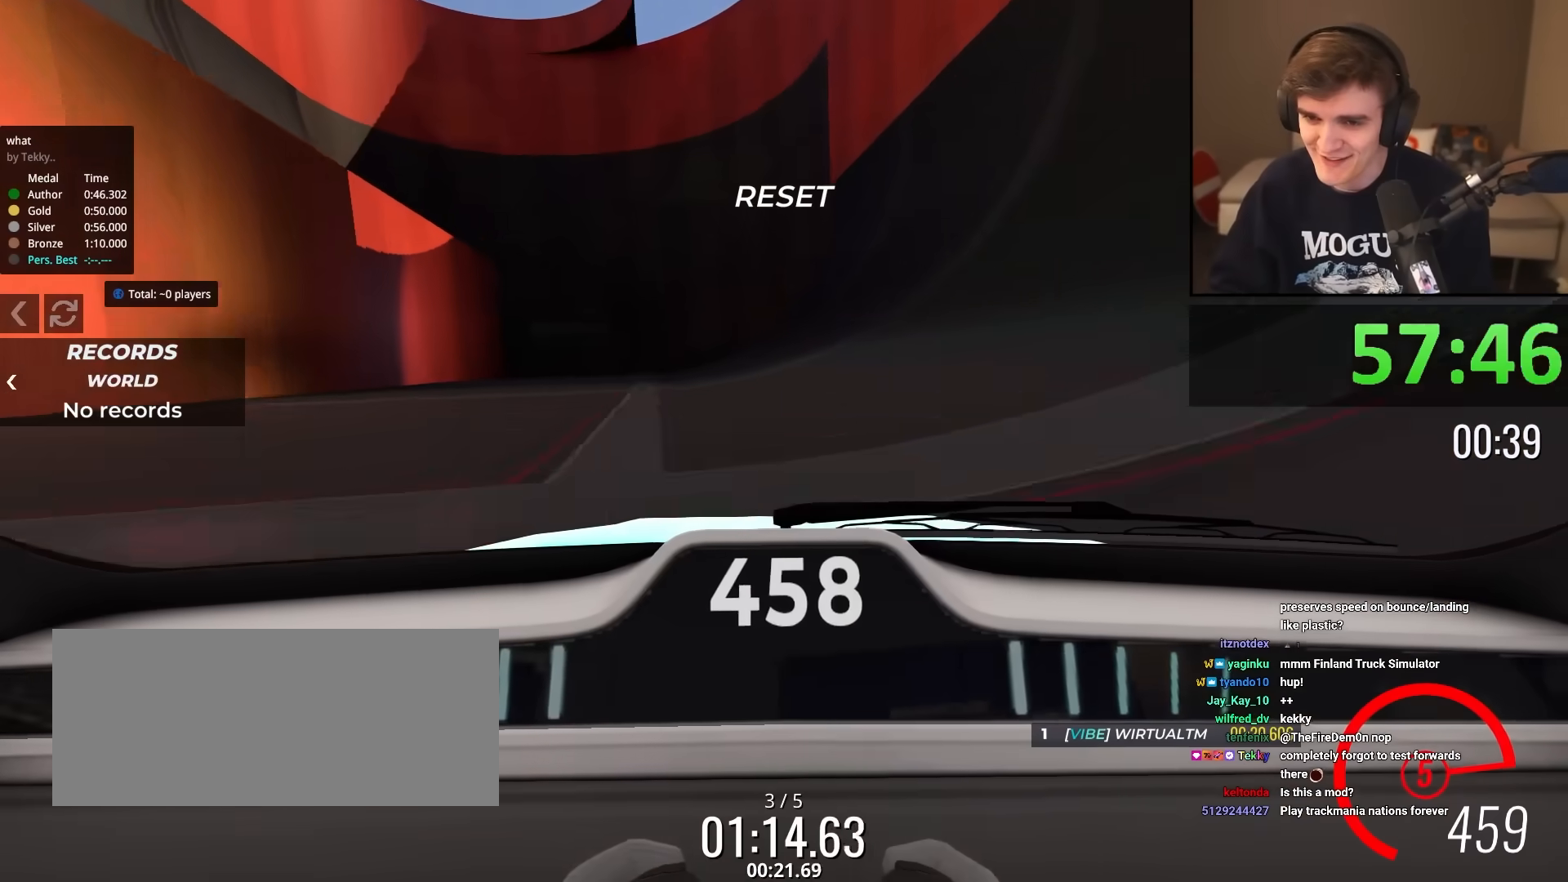
Gameplay with keyboard; each line is a JSON object with the keys held at the frame after it. "events" lists presses ("down") and releases ("up") of "brake", "down", "left", "right" and "up" between this image and that frame as [ms after this image, input, new state], when the widget could be followed in between. No other keys are recorded. Mouse input is not recorded. Key names are as the overlay labels them; some are game actions (e.g. jump) rather than physical keys.
{"keys": ["up"], "events": [[67, "right", "down"], [167, "right", "up"], [301, "right", "down"], [351, "right", "up"]]}
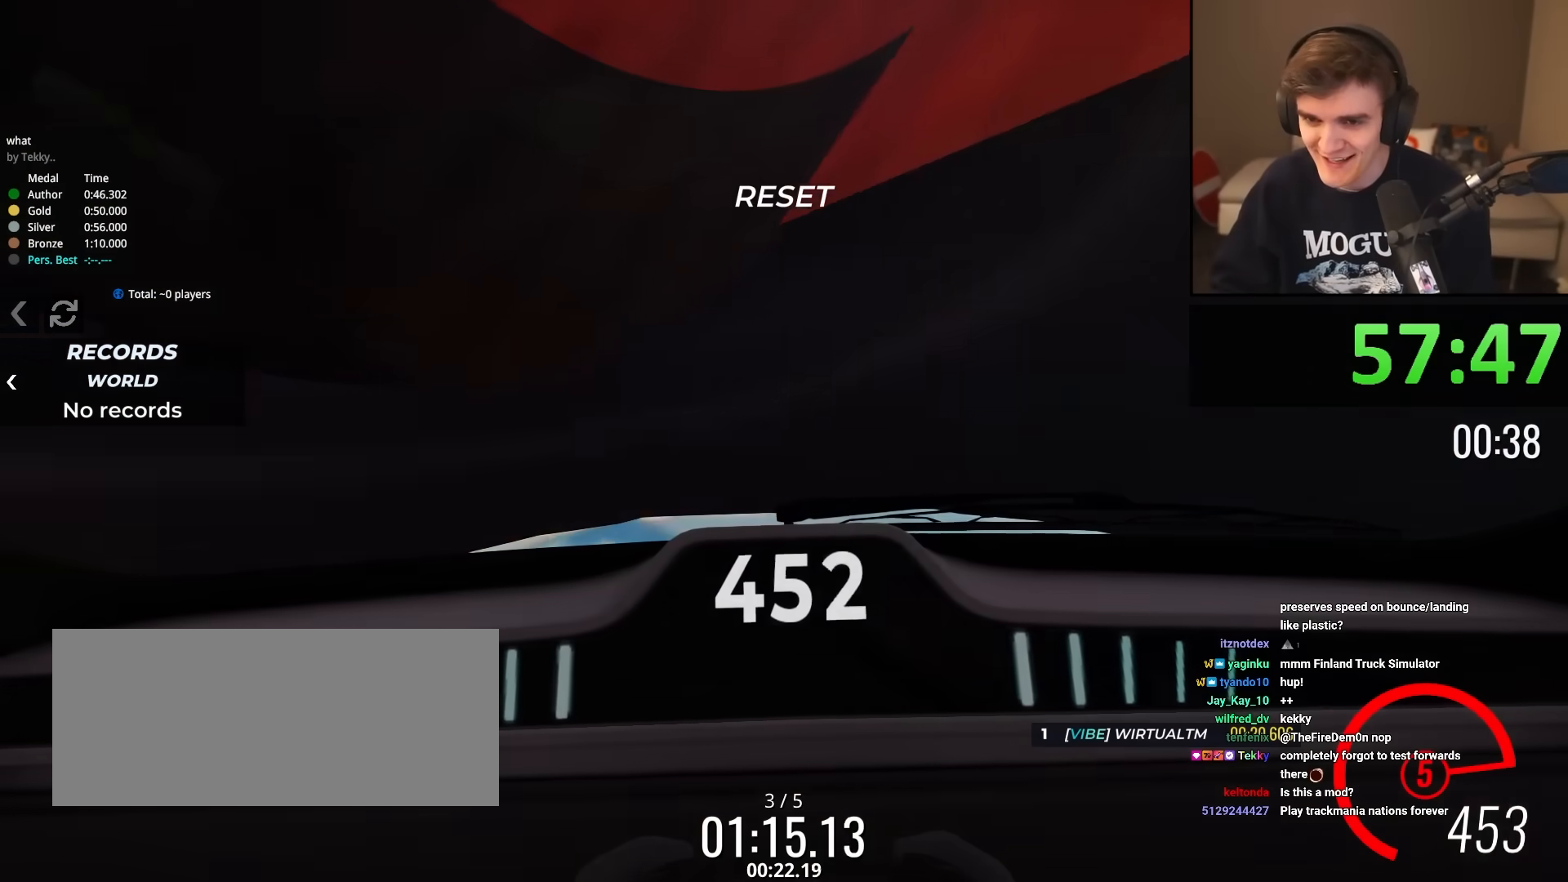
{"keys": ["up"], "events": []}
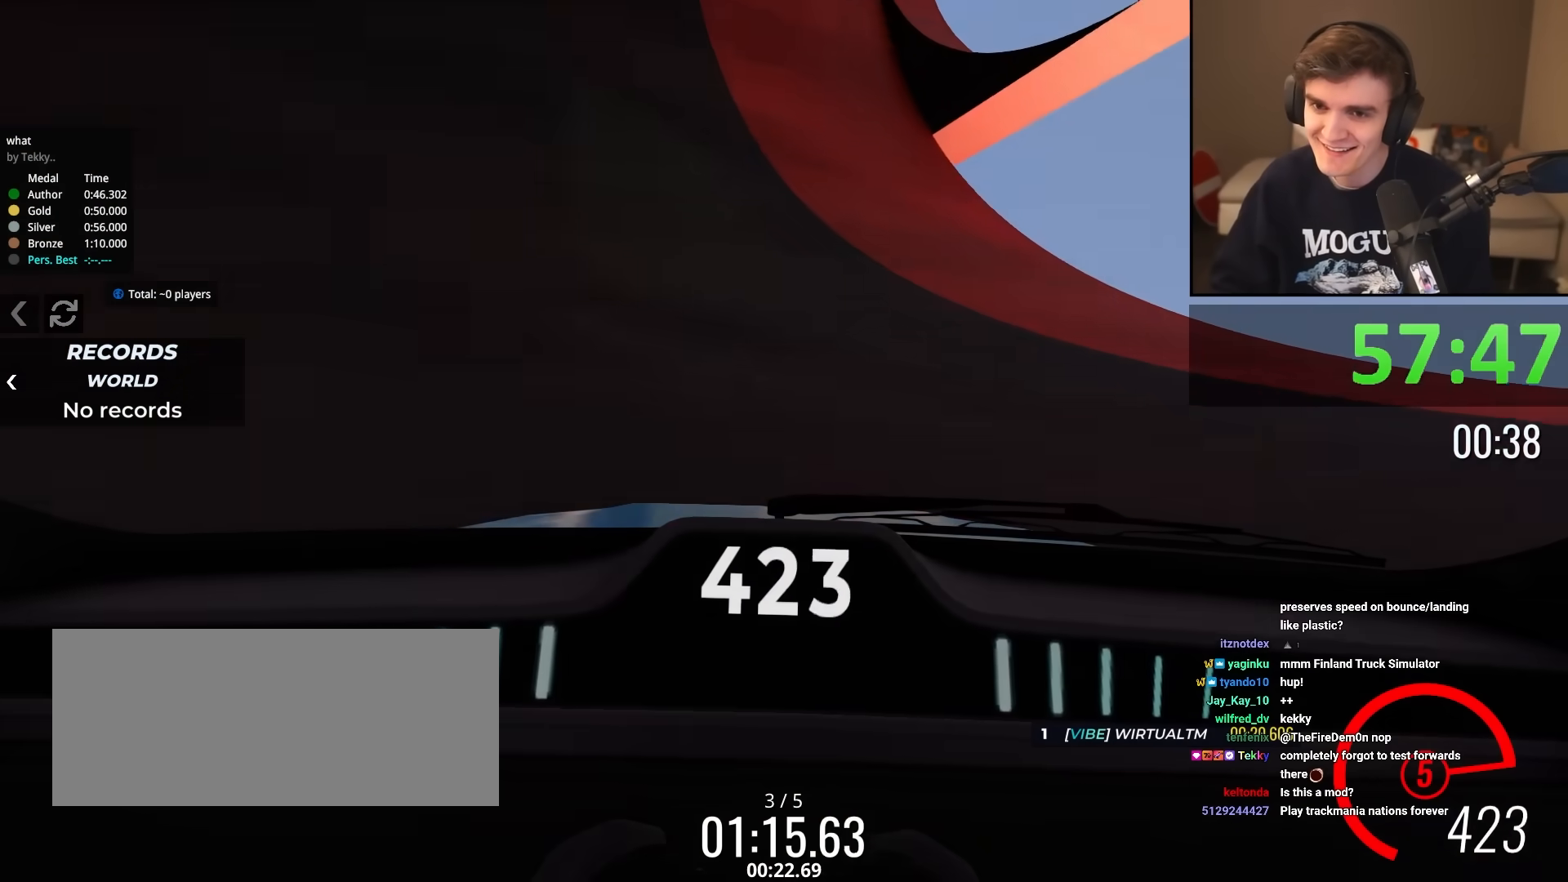
{"keys": ["left", "up"], "events": [[200, "left", "down"], [334, "left", "up"], [434, "left", "down"]]}
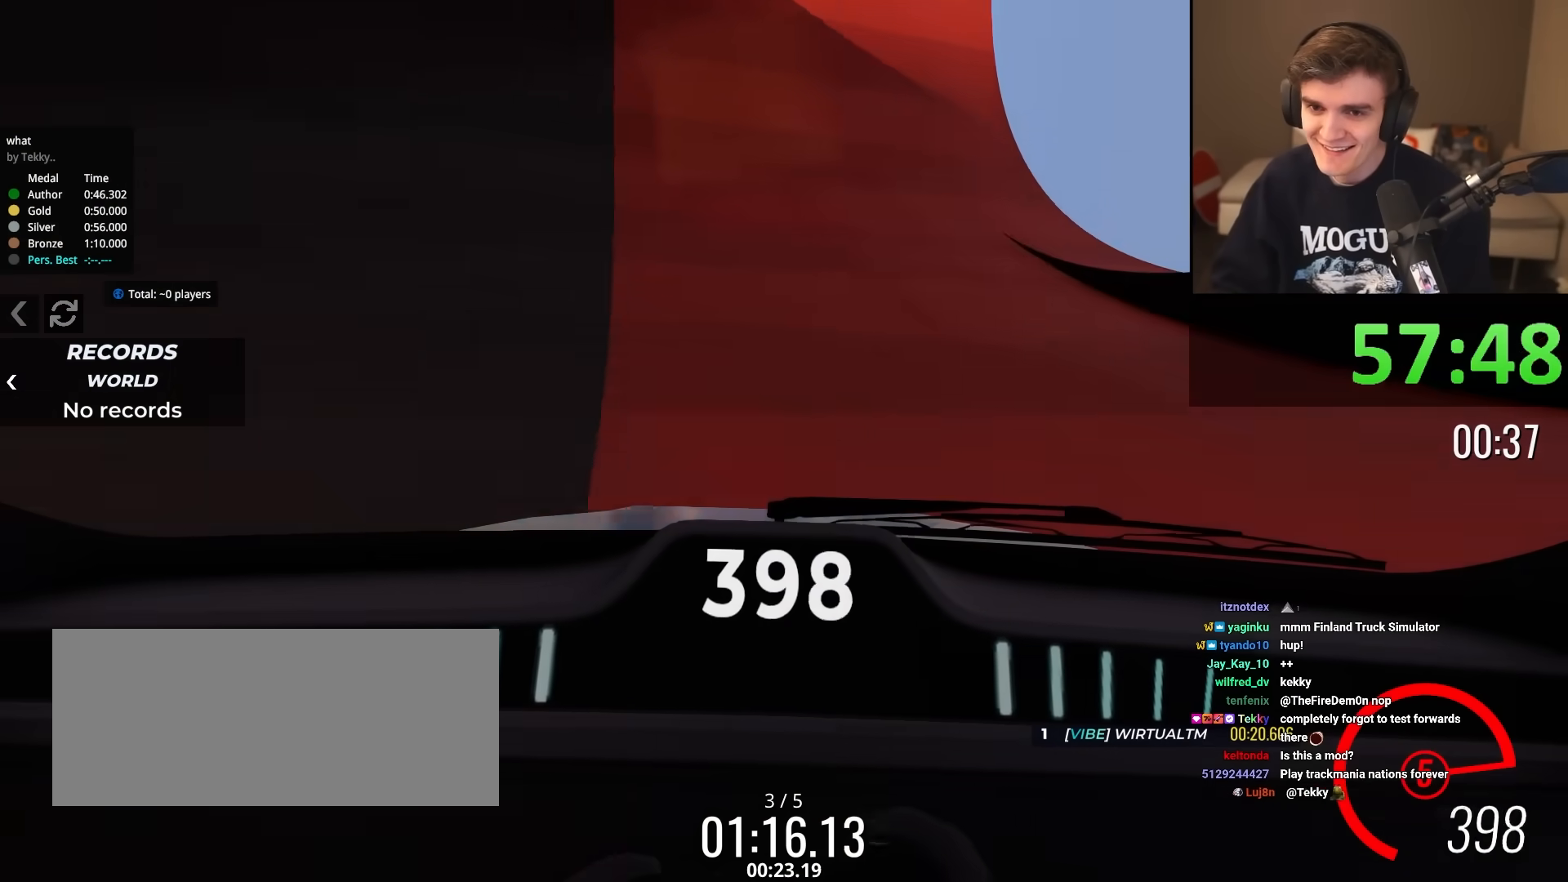
{"keys": ["left", "up"], "events": [[66, "left", "up"], [167, "left", "down"], [300, "left", "up"], [400, "left", "down"]]}
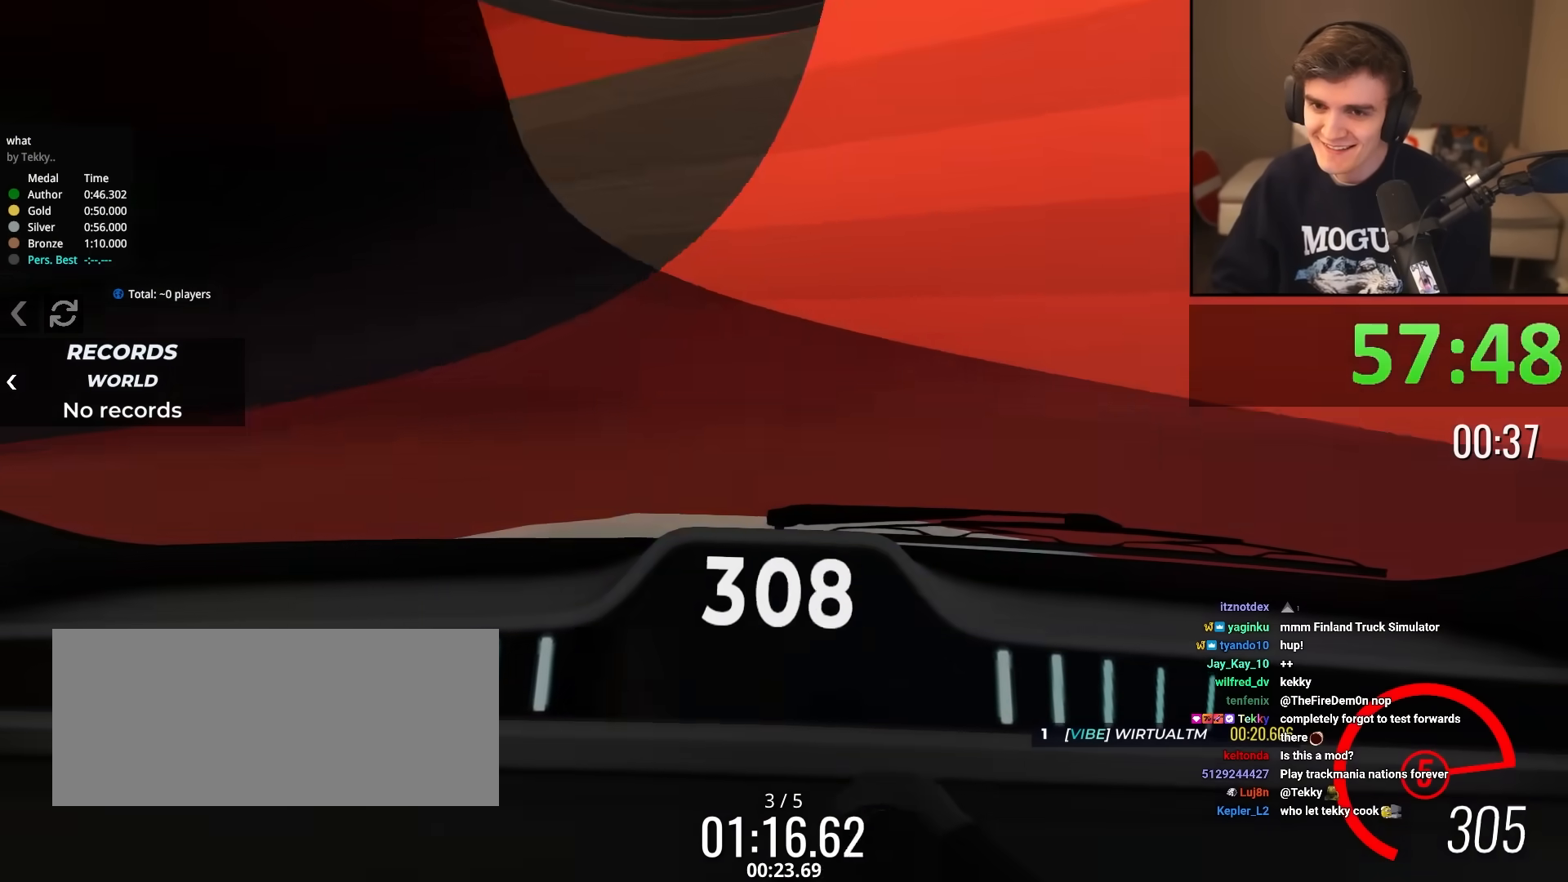
{"keys": ["up"], "events": [[50, "left", "up"], [134, "right", "down"], [184, "right", "up"]]}
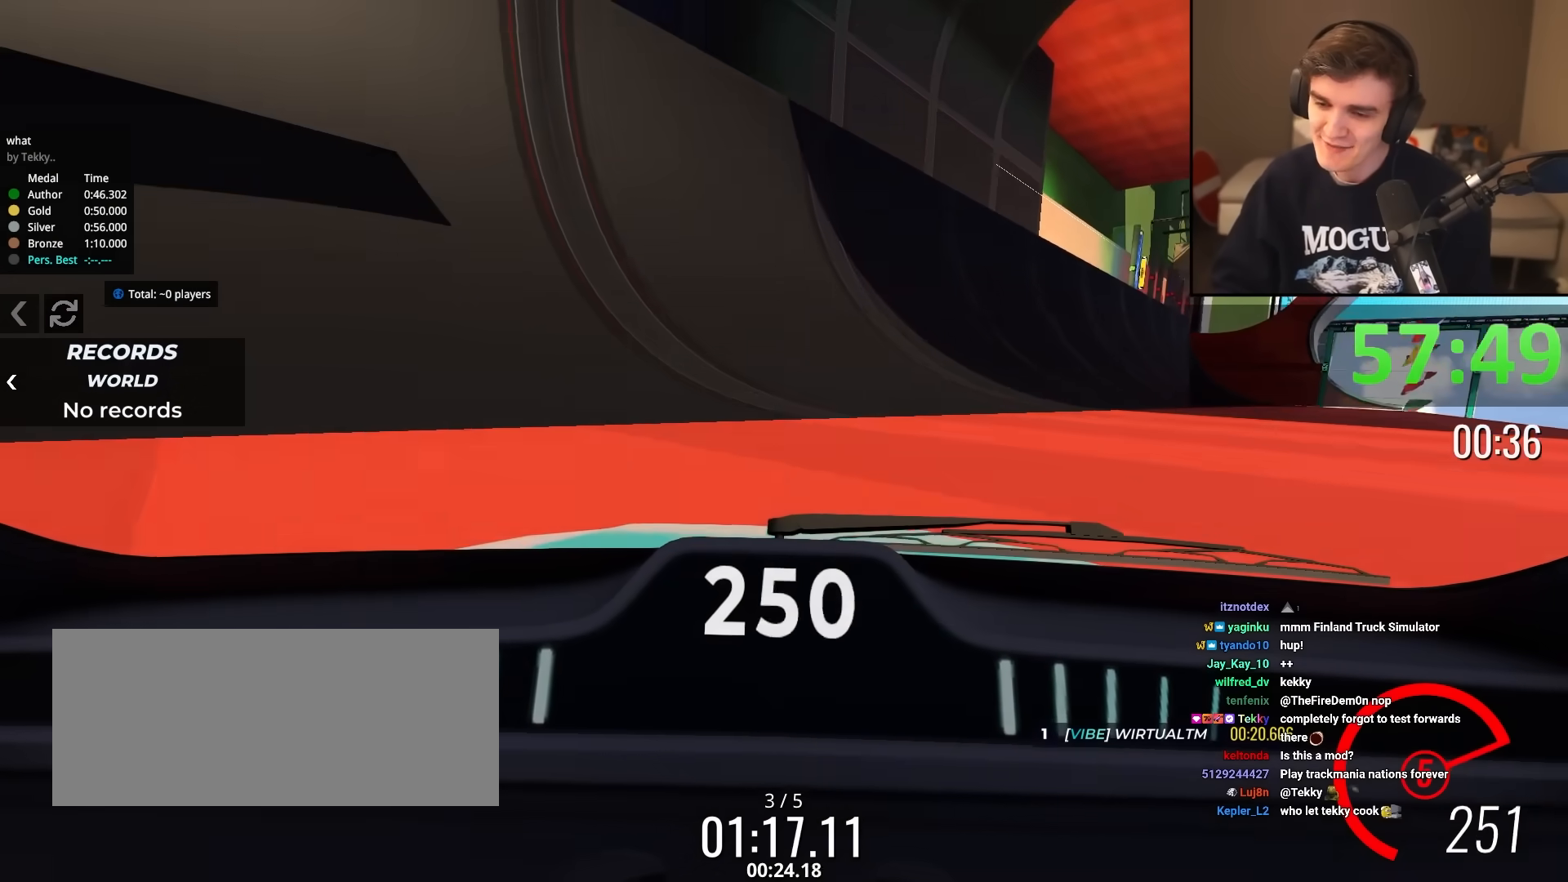
{"keys": ["up"], "events": [[167, "right", "down"], [350, "right", "up"]]}
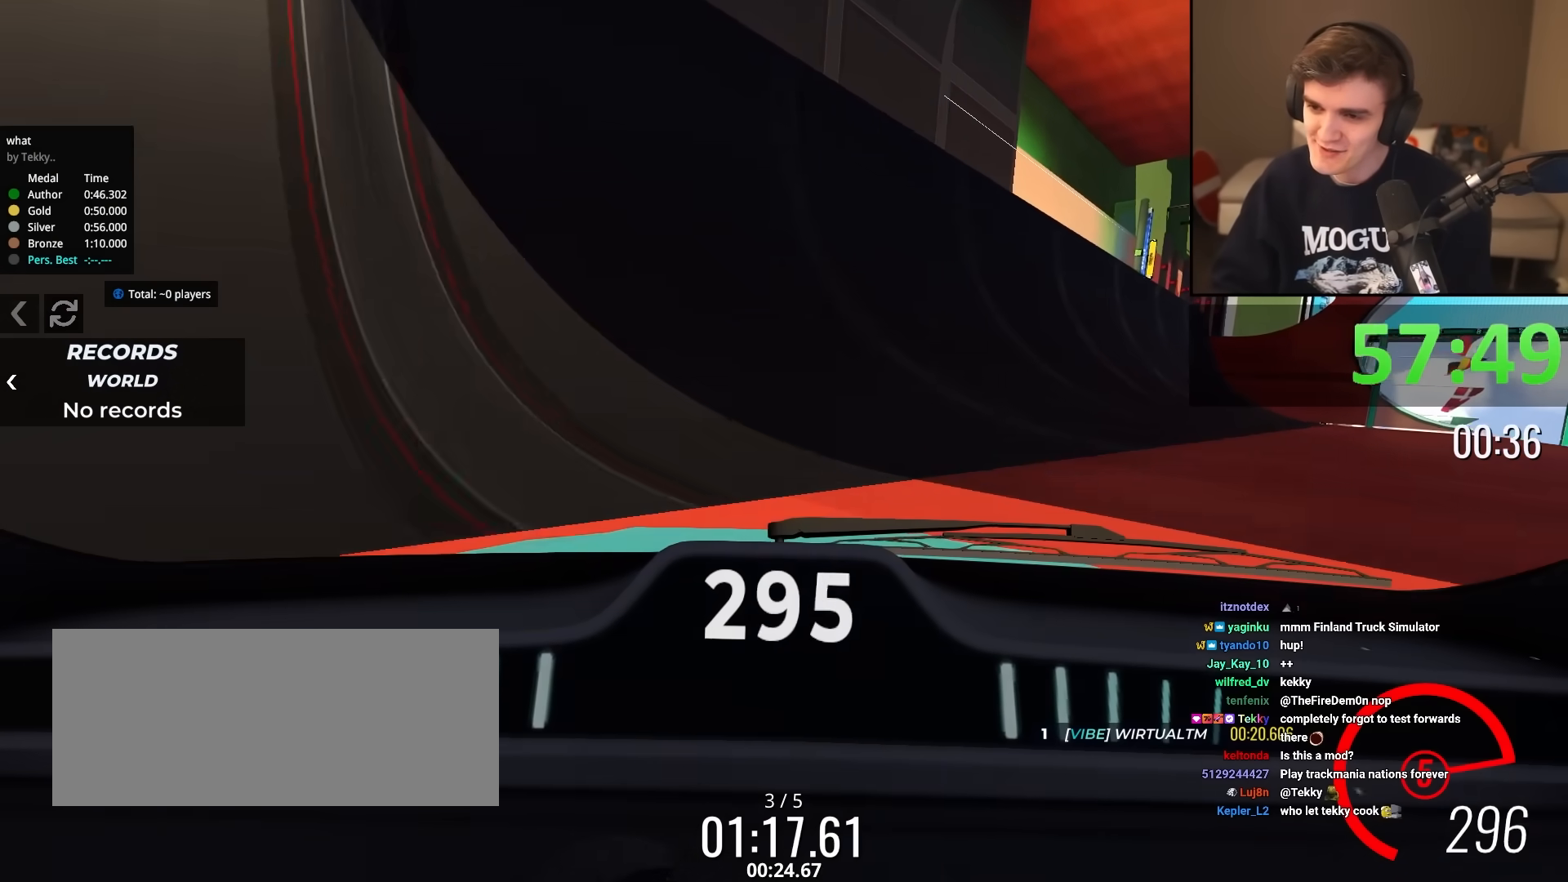
{"keys": ["up"], "events": [[400, "right", "down"], [500, "right", "up"]]}
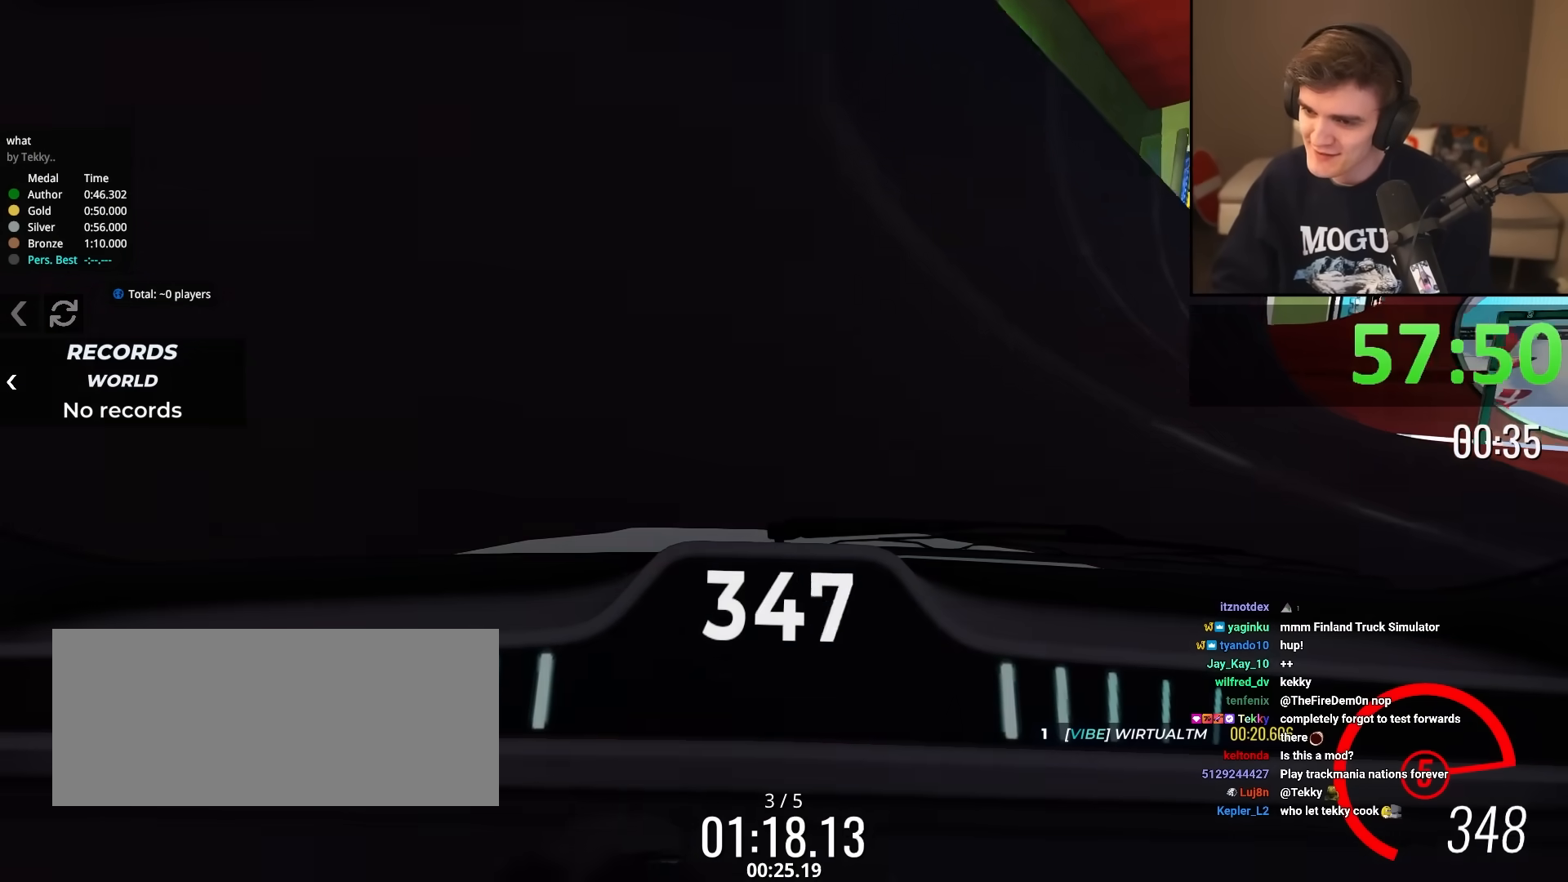
{"keys": ["right", "up"], "events": [[134, "right", "down"], [267, "right", "up"], [367, "right", "down"]]}
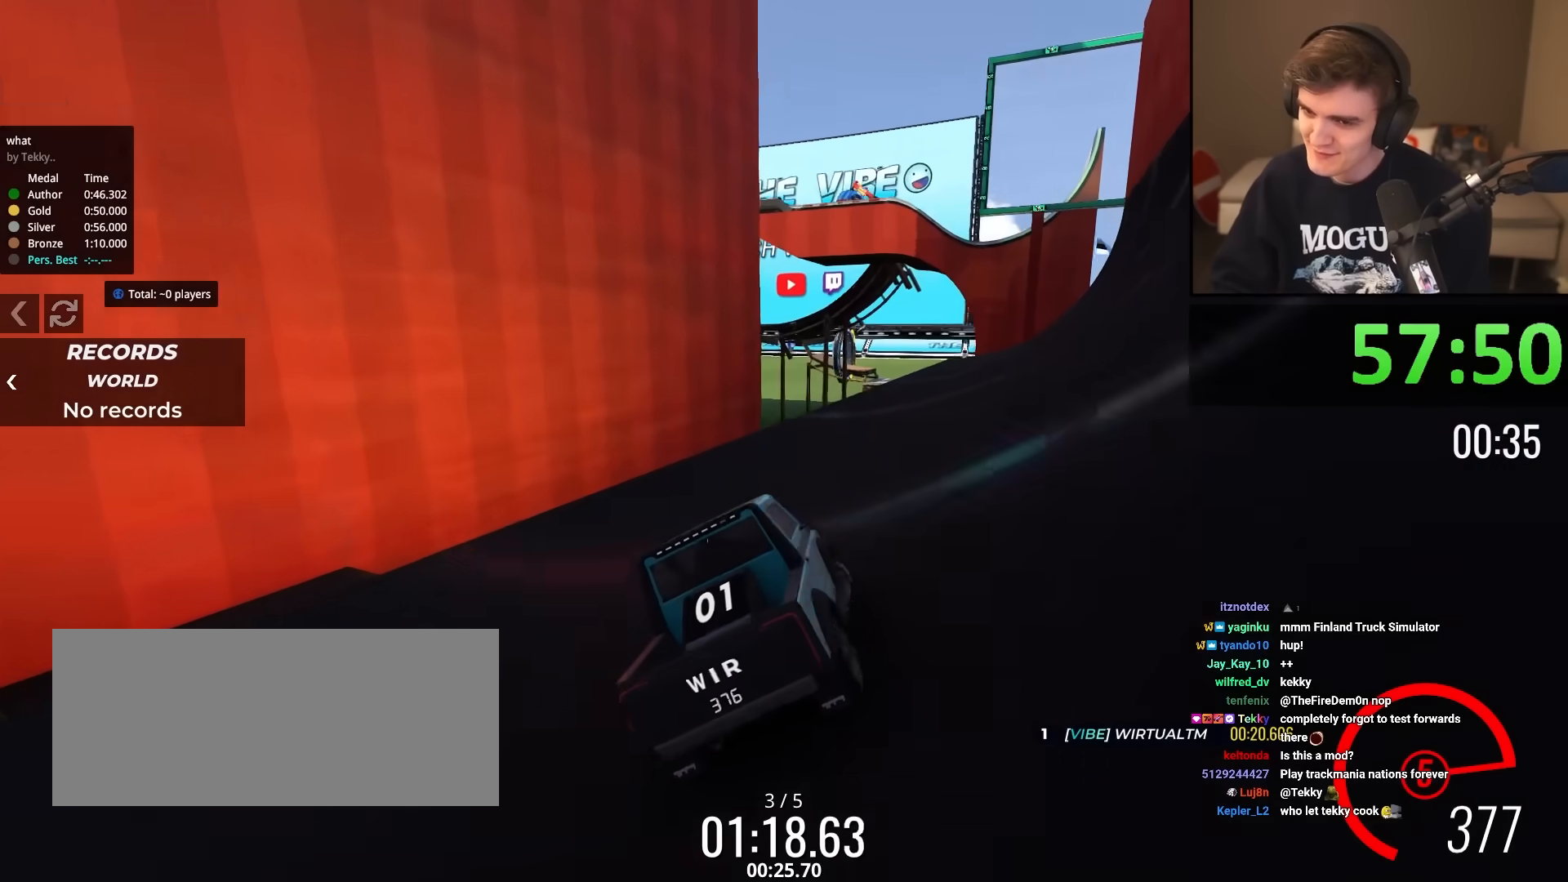
{"keys": ["up"], "events": [[150, "right", "up"], [250, "right", "down"], [383, "right", "up"]]}
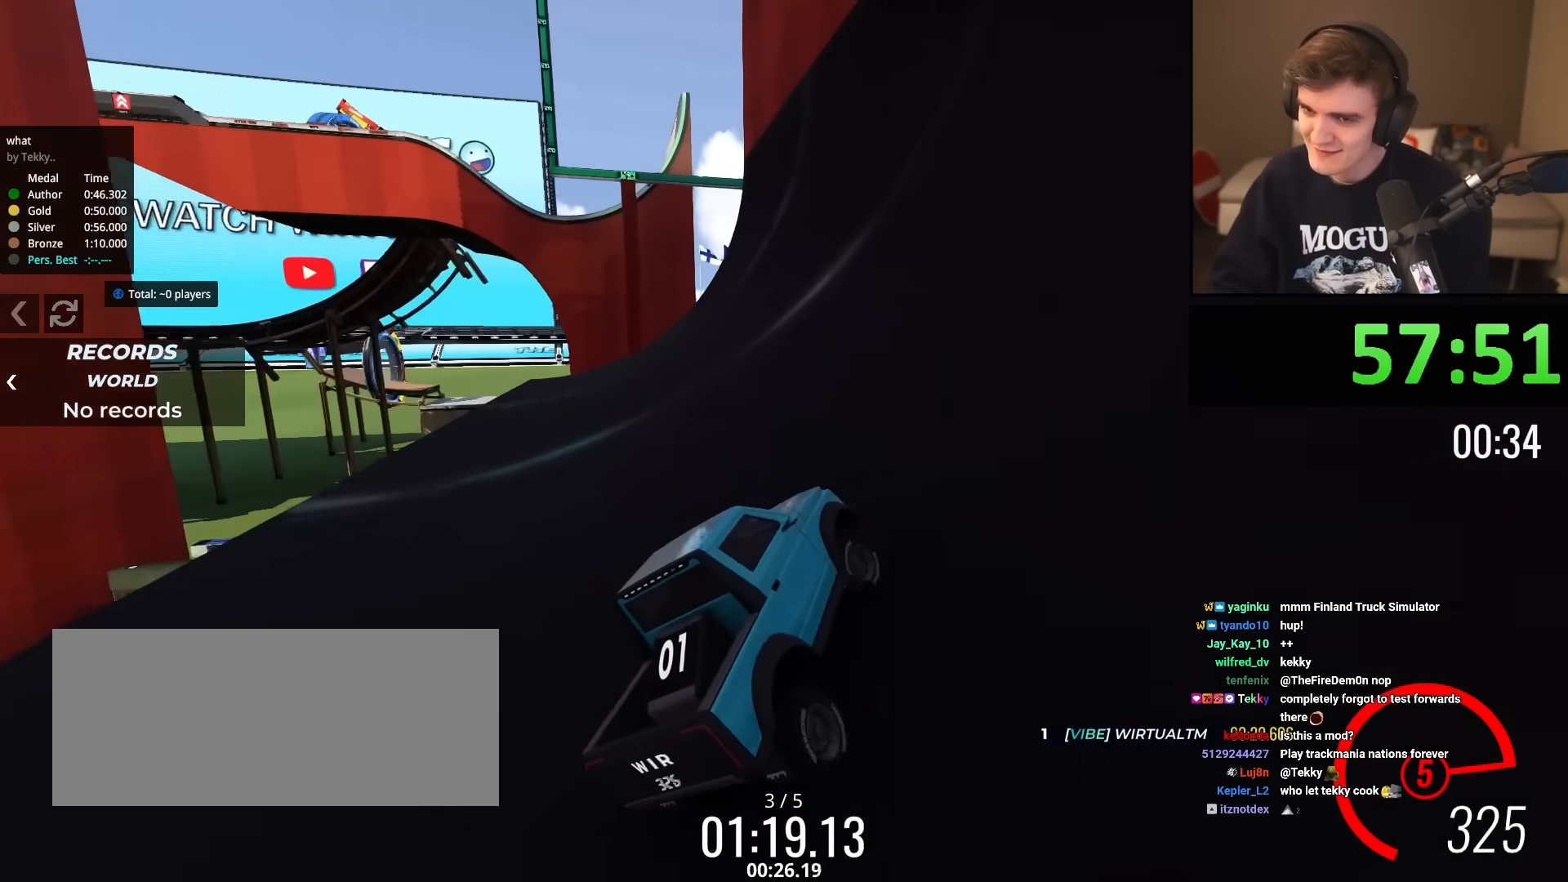
{"keys": ["up"], "events": [[117, "right", "down"], [217, "right", "up"], [400, "right", "down"], [451, "right", "up"]]}
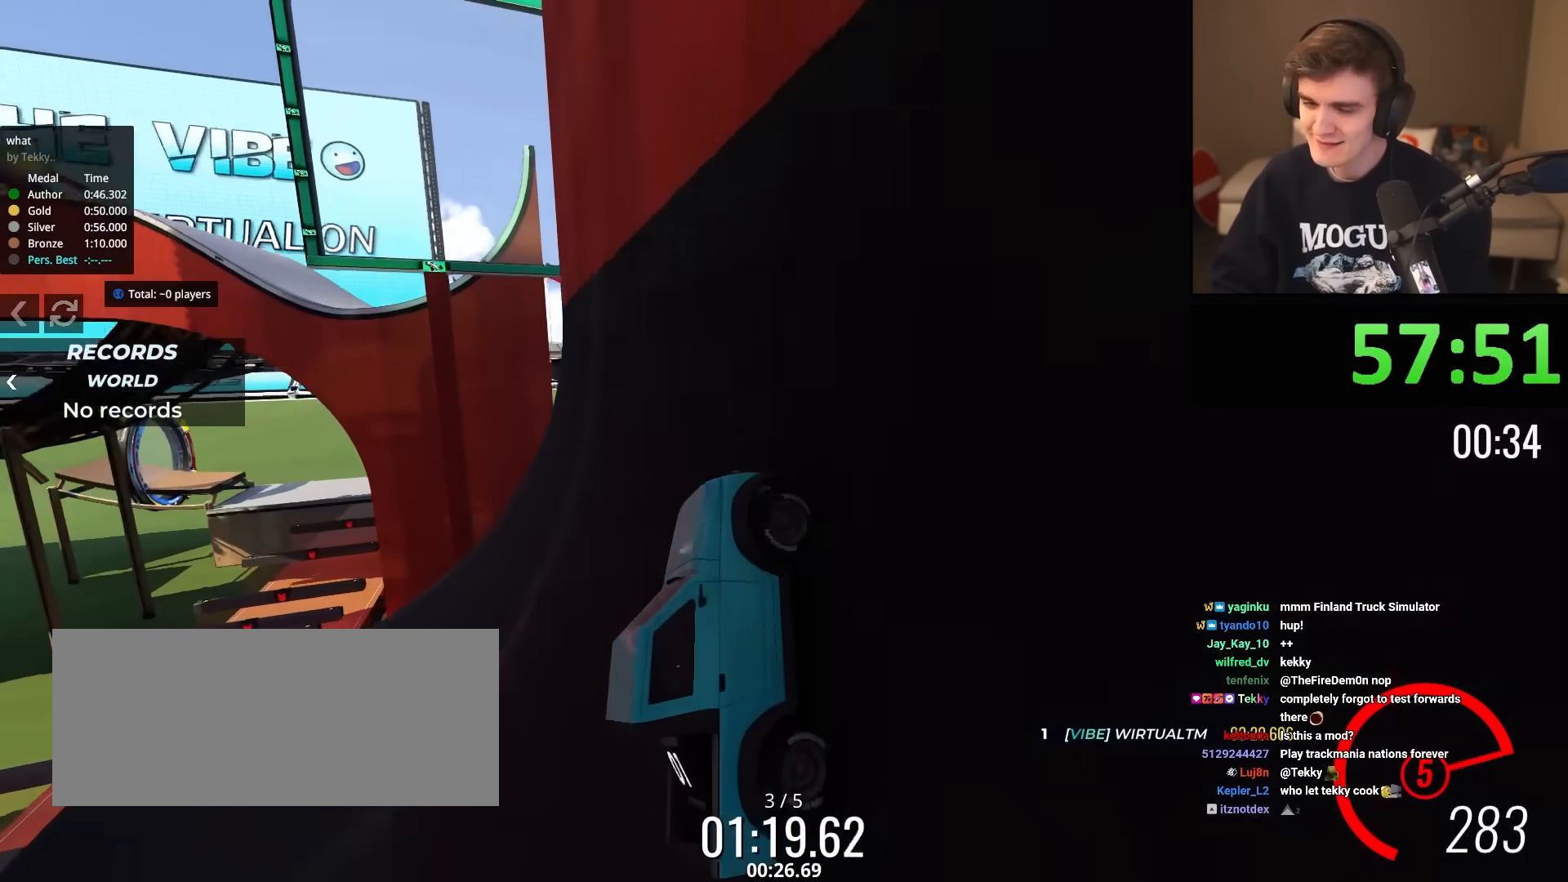
{"keys": ["left", "up"], "events": [[266, "left", "down"]]}
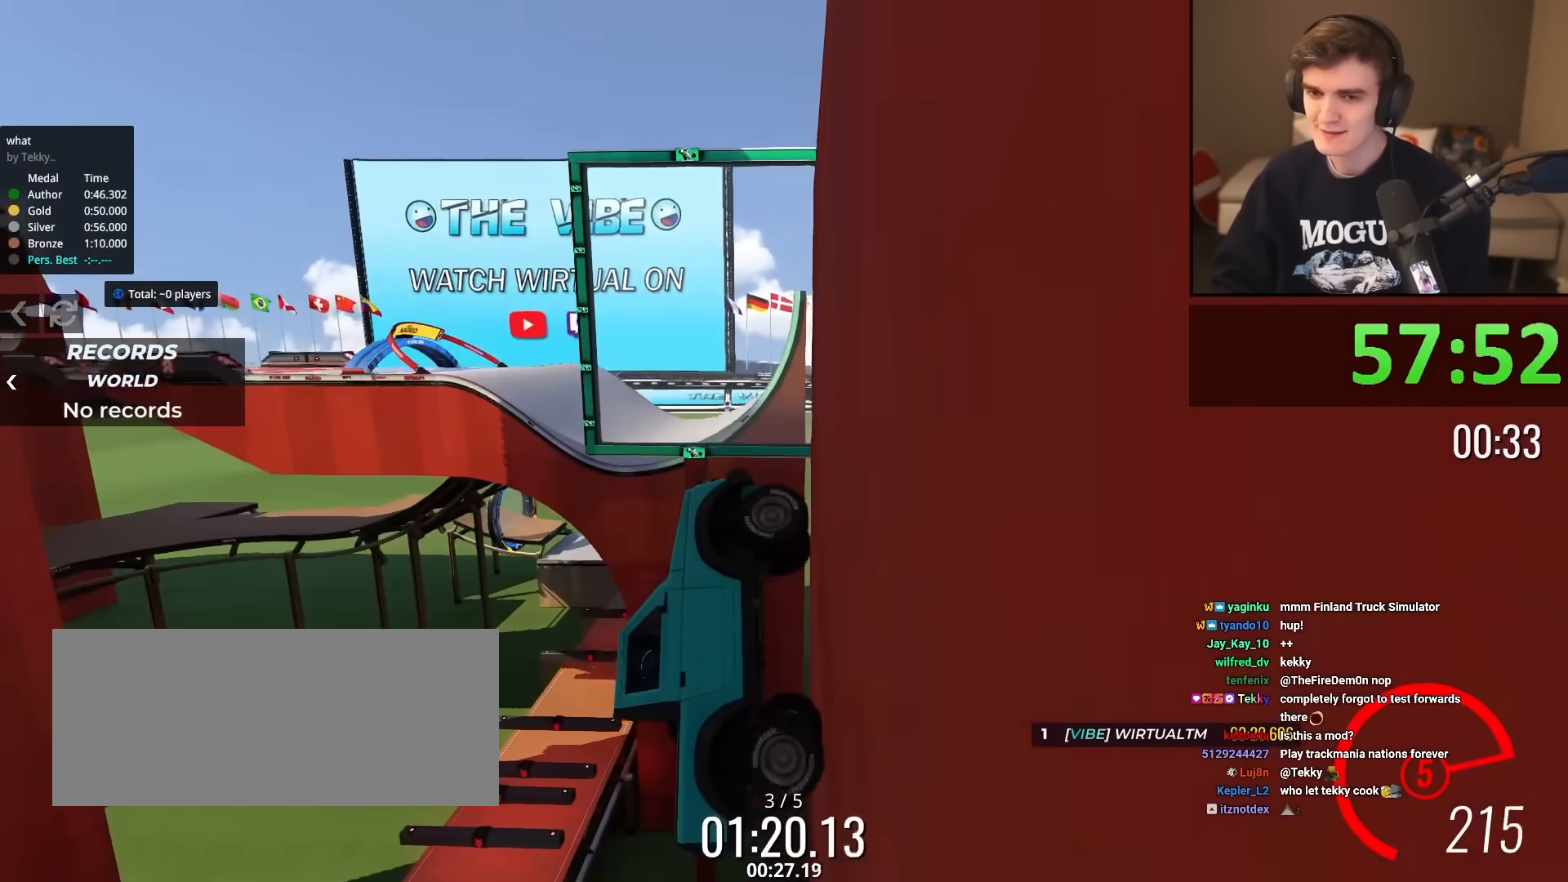
{"keys": ["left", "up"], "events": []}
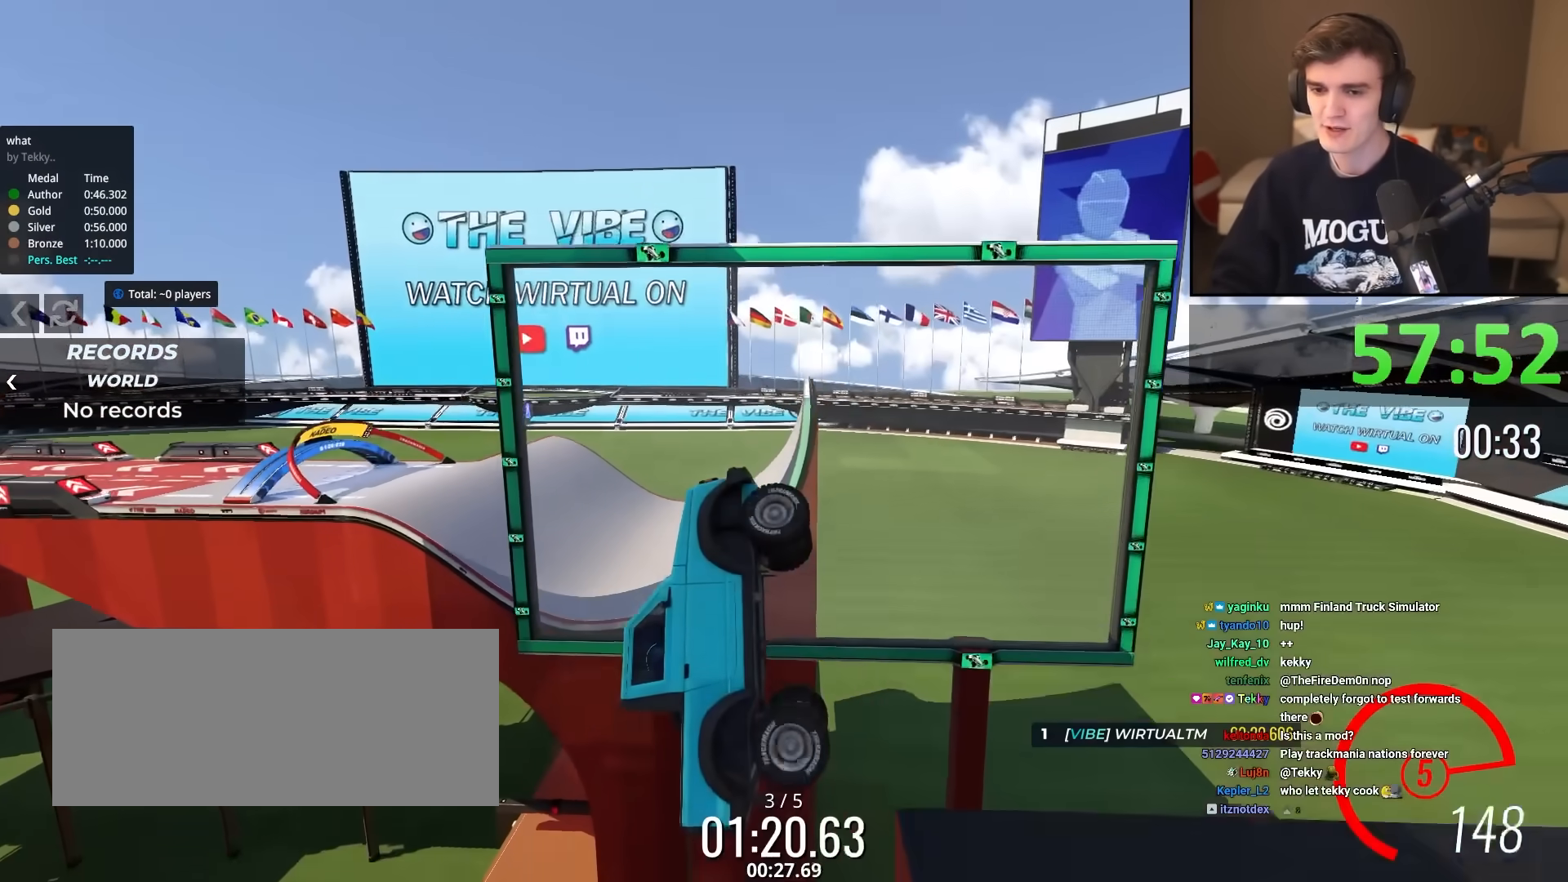
{"keys": ["left", "up"], "events": []}
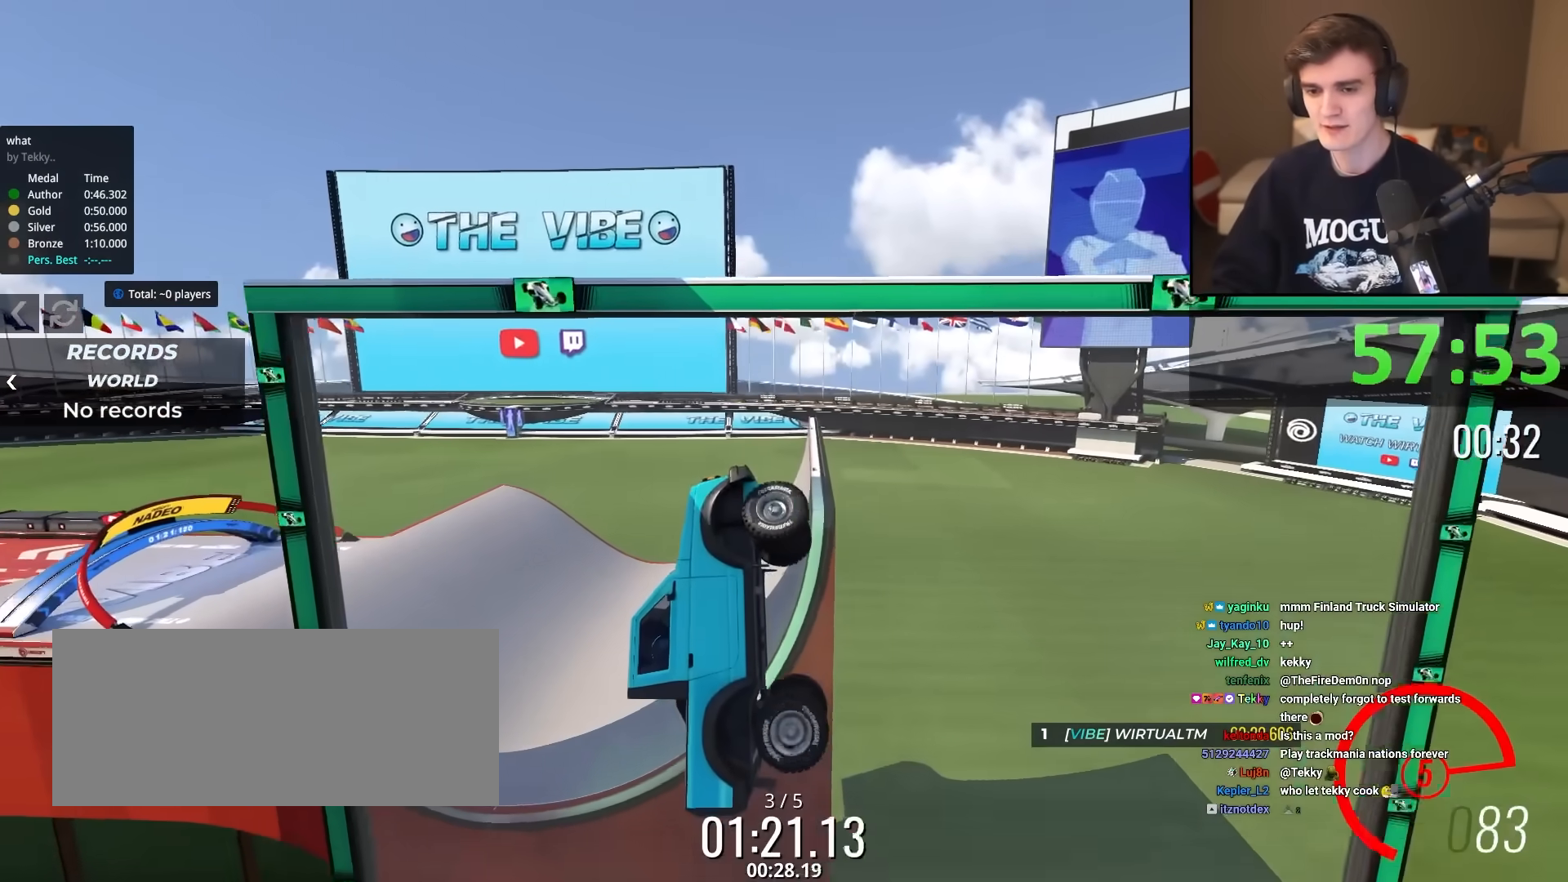
{"keys": ["down", "left"], "events": [[134, "up", "up"], [234, "up", "down"], [317, "up", "up"], [467, "down", "down"]]}
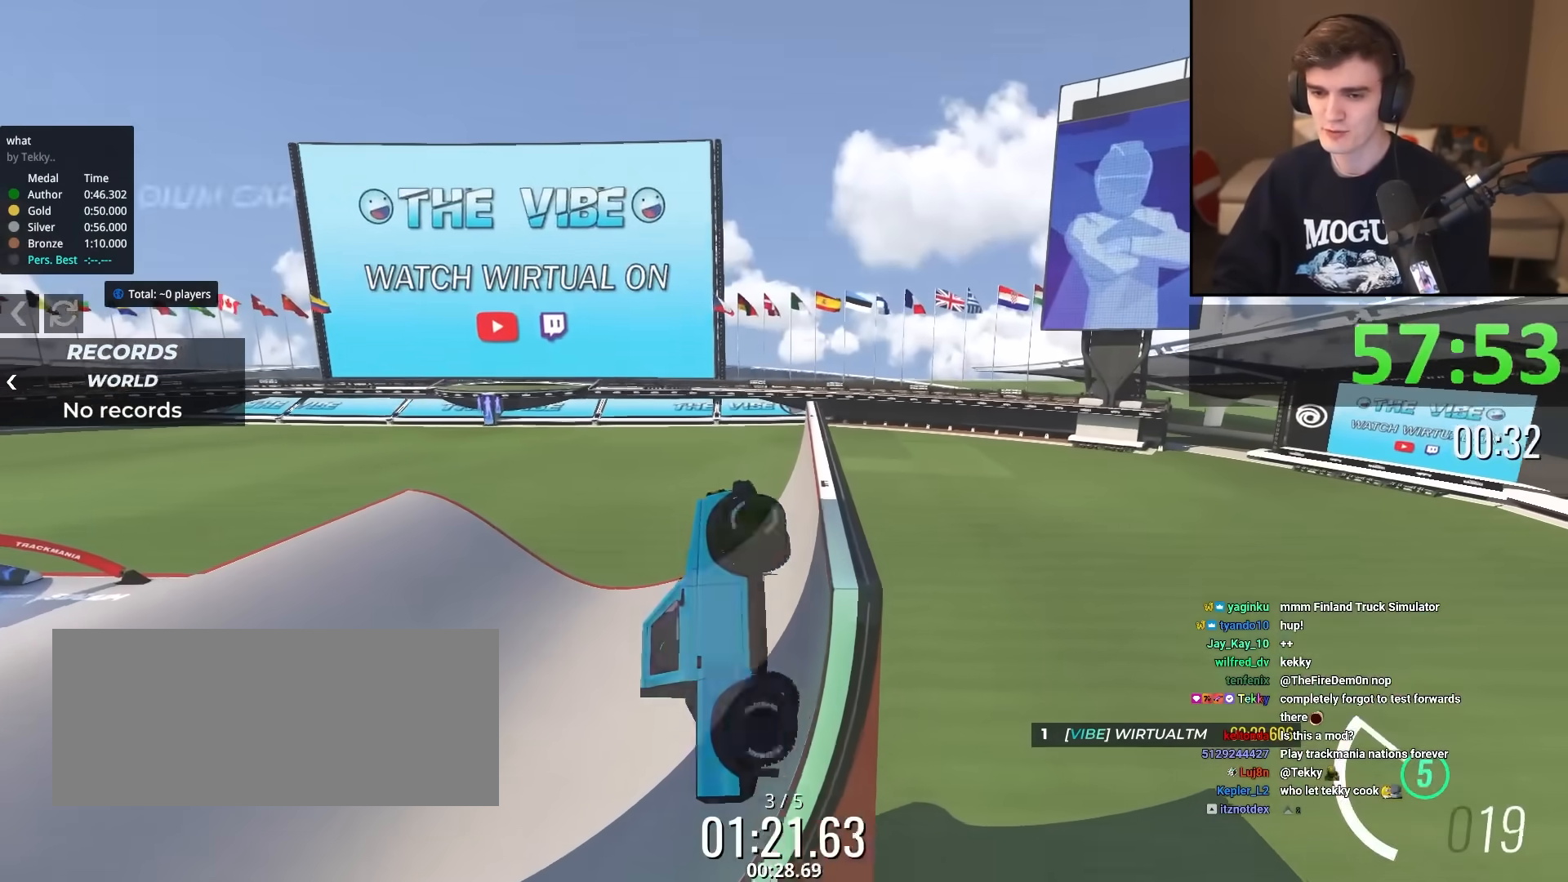
{"keys": ["down", "left"], "events": []}
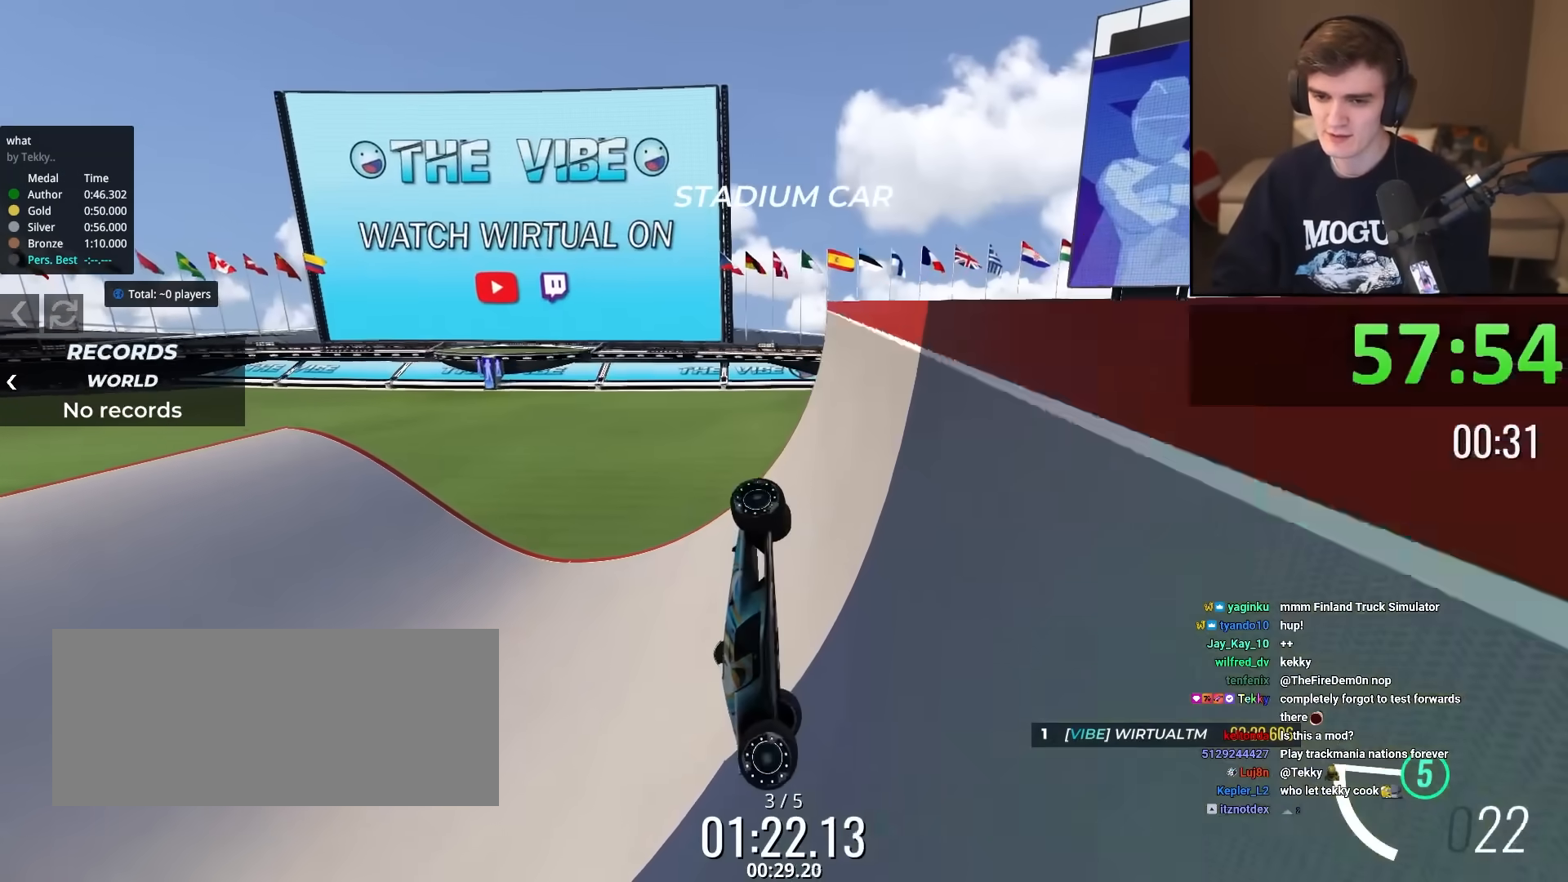
{"keys": ["down", "left"], "events": []}
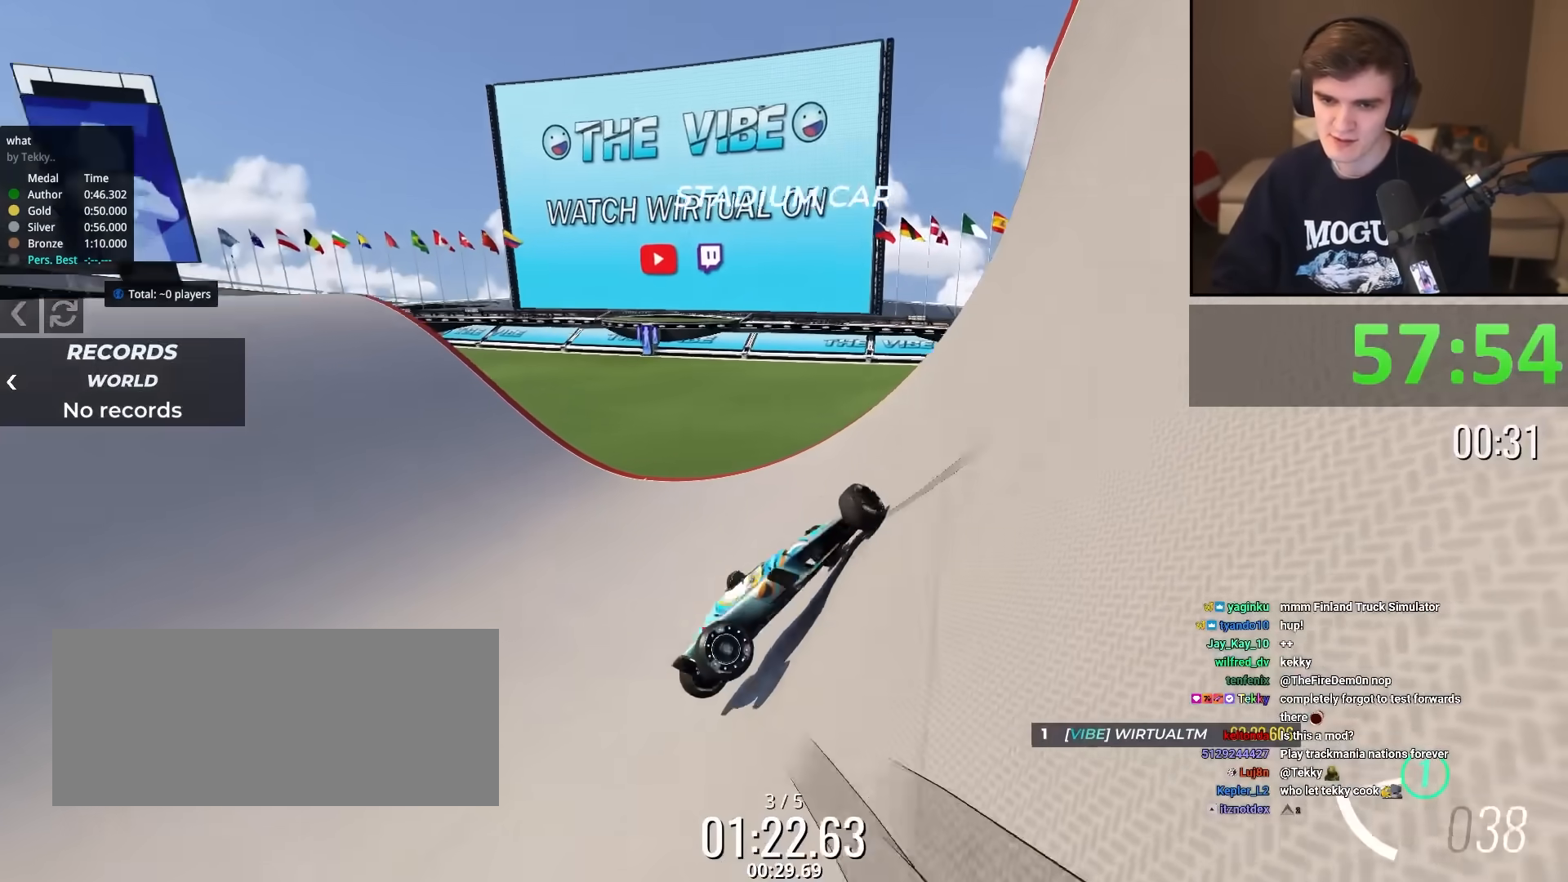
{"keys": ["left"], "events": [[500, "down", "up"]]}
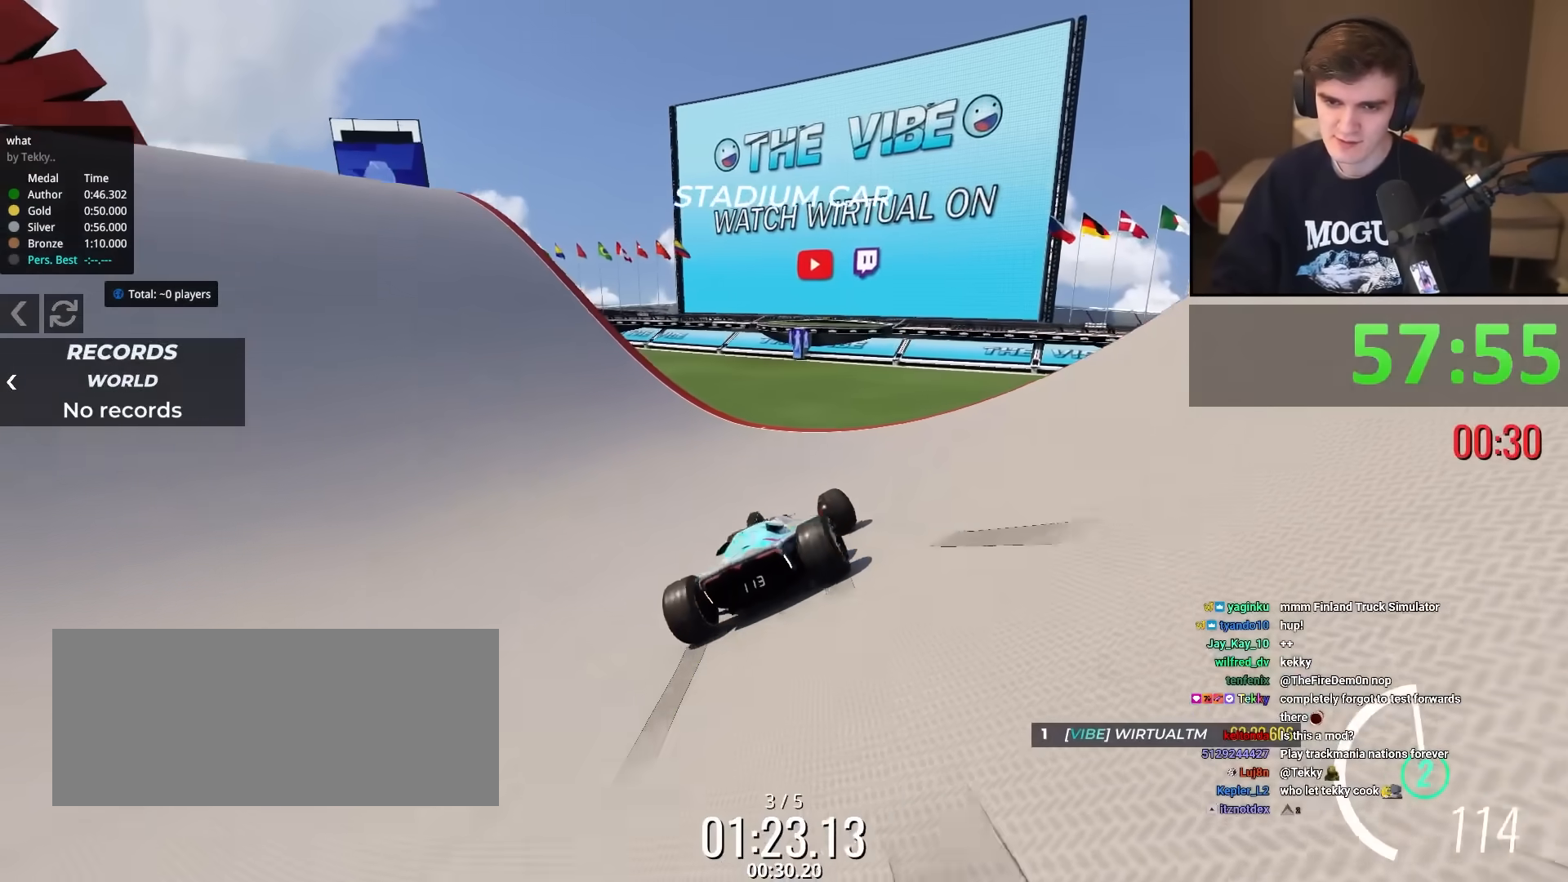
{"keys": ["left", "up"], "events": [[200, "up", "down"]]}
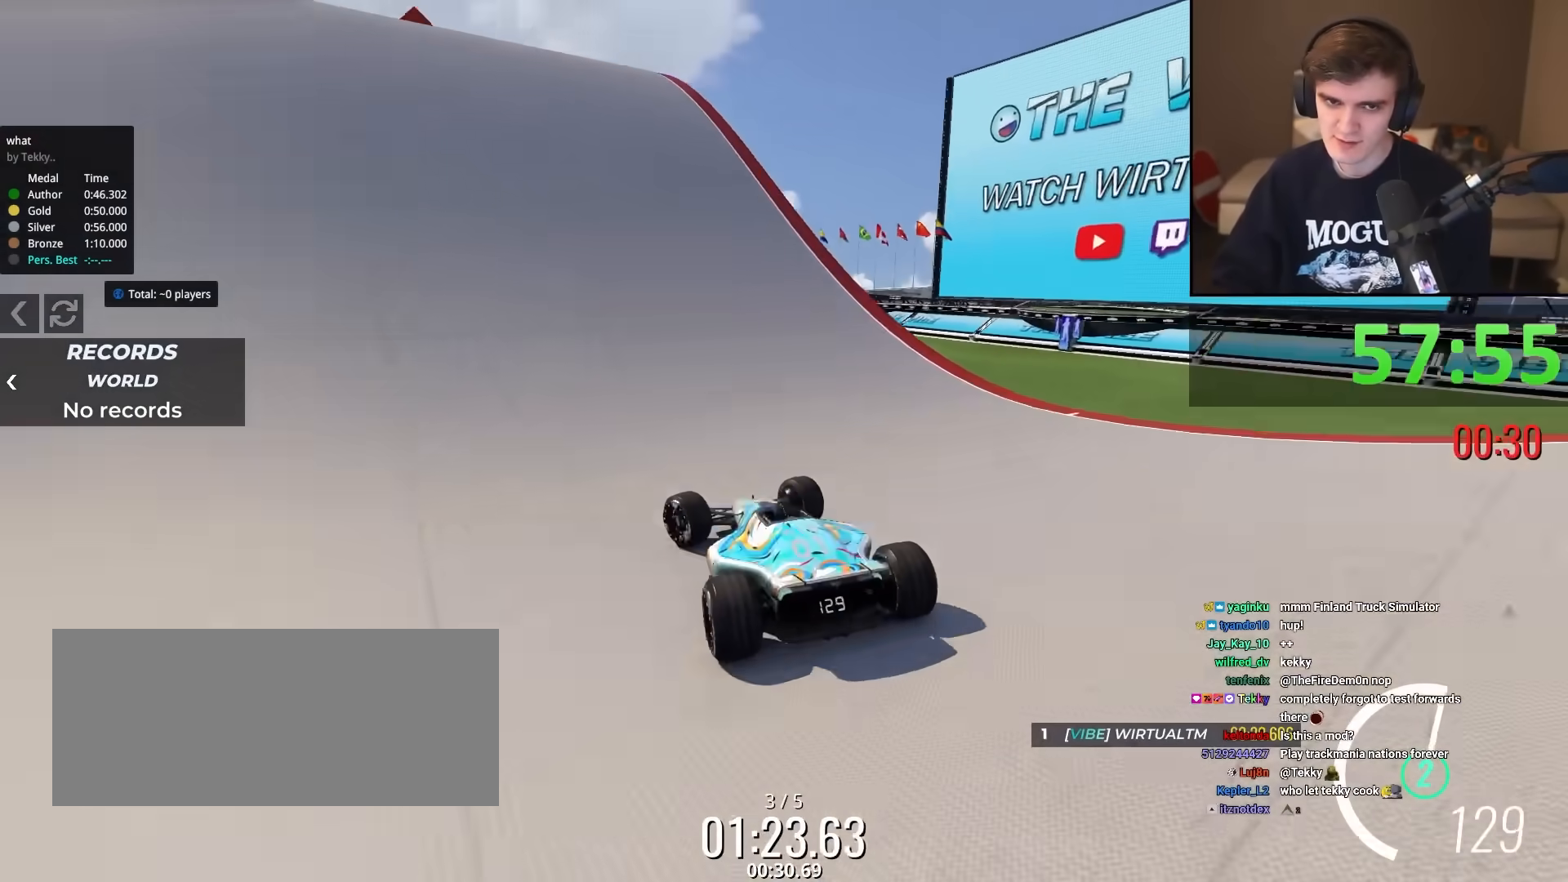
{"keys": ["left", "up"], "events": []}
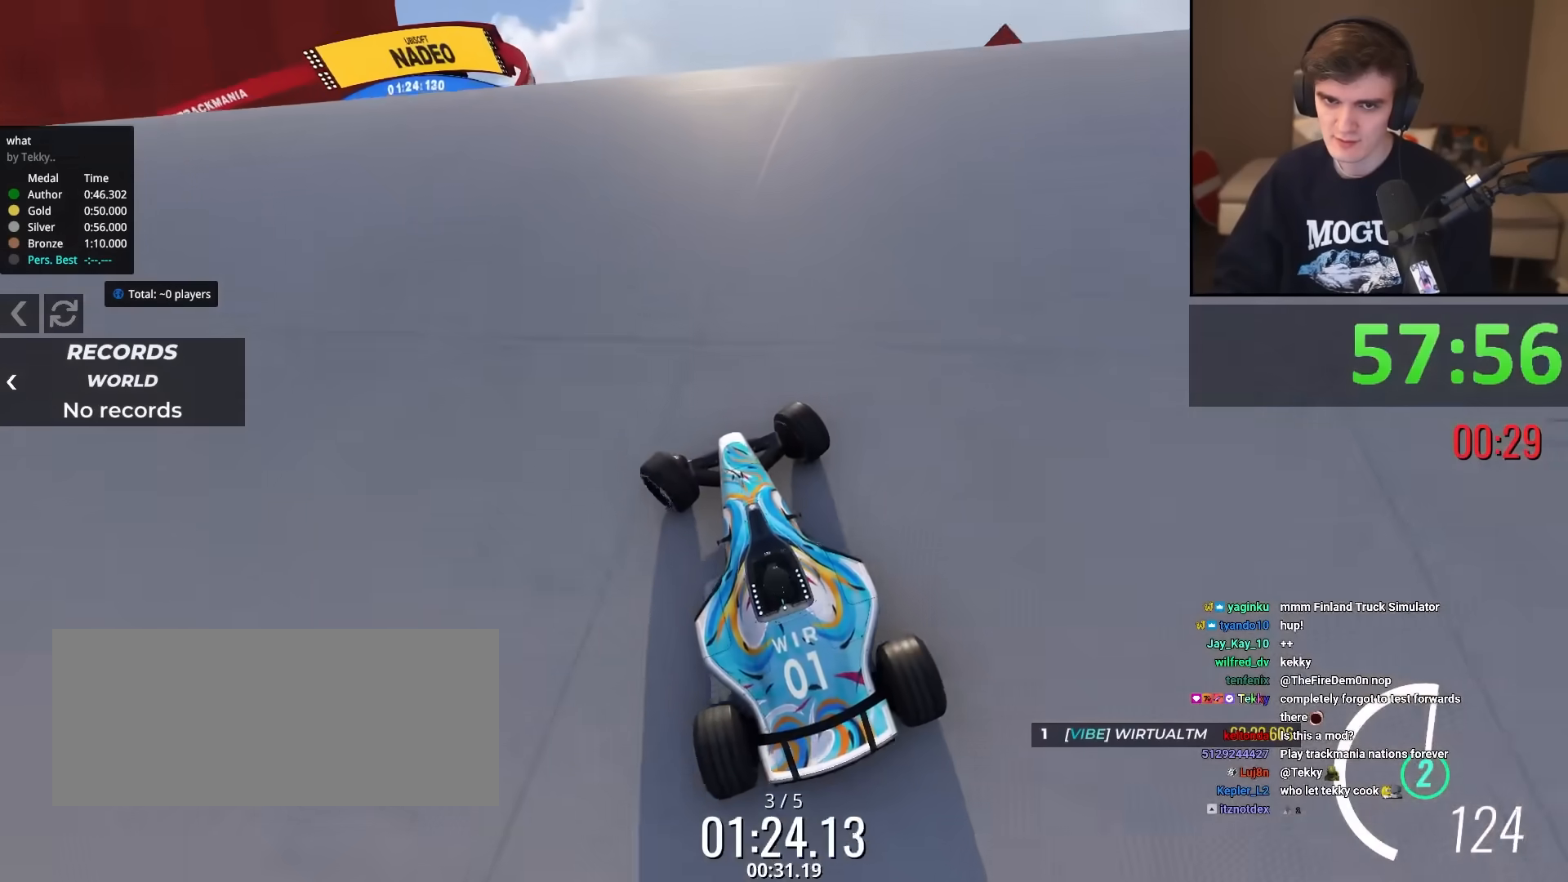
{"keys": ["up"], "events": [[134, "left", "up"], [184, "up", "up"], [317, "up", "down"], [467, "right", "down"], [501, "right", "up"]]}
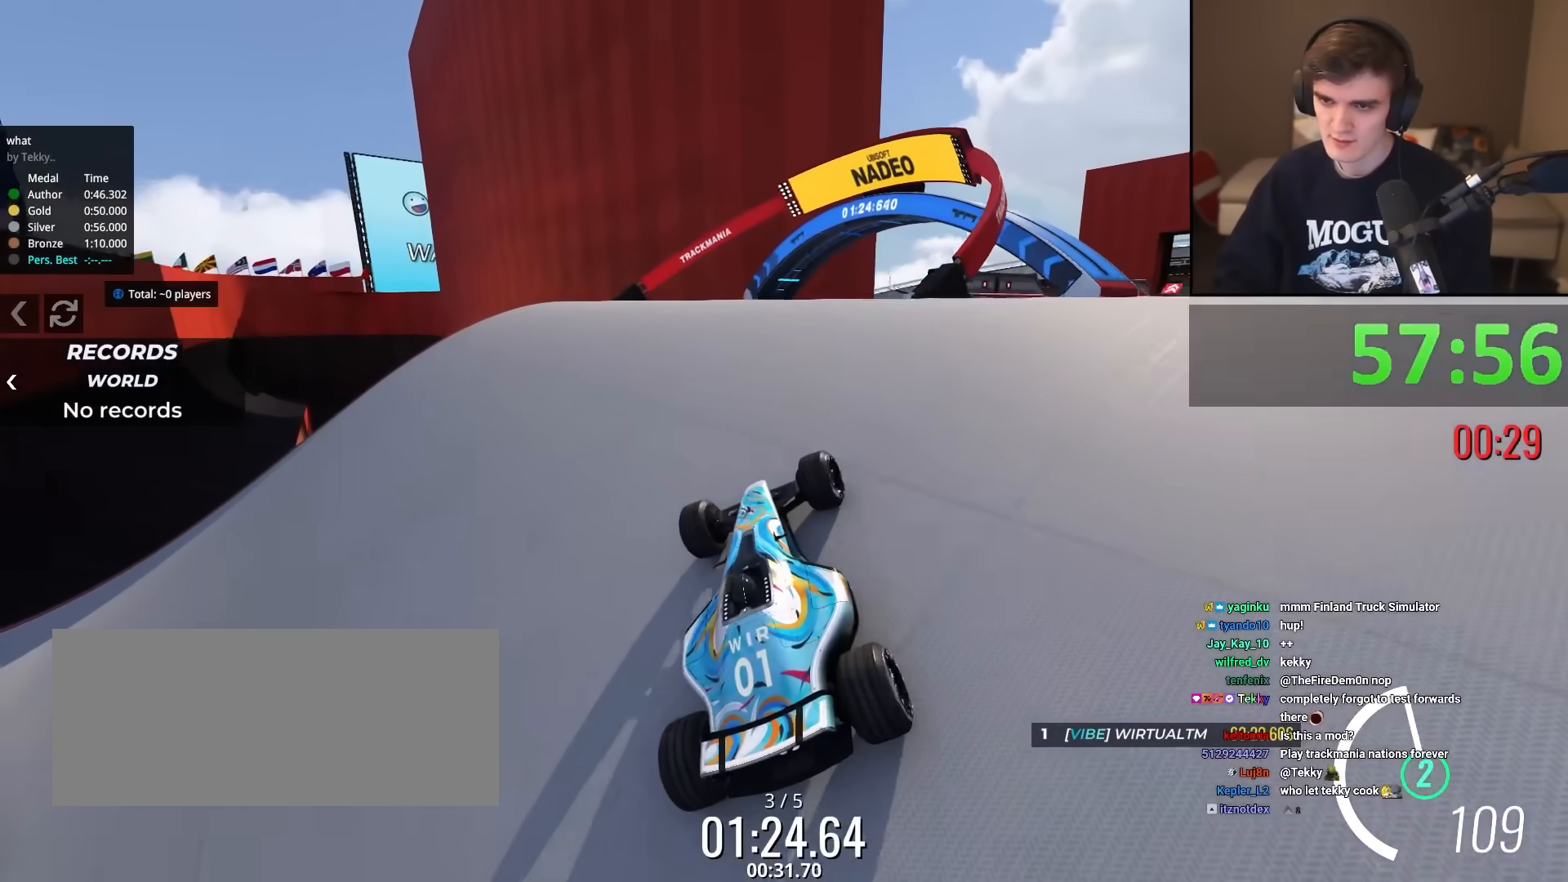
{"keys": ["right", "up"], "events": [[250, "right", "down"], [333, "right", "up"], [433, "right", "down"]]}
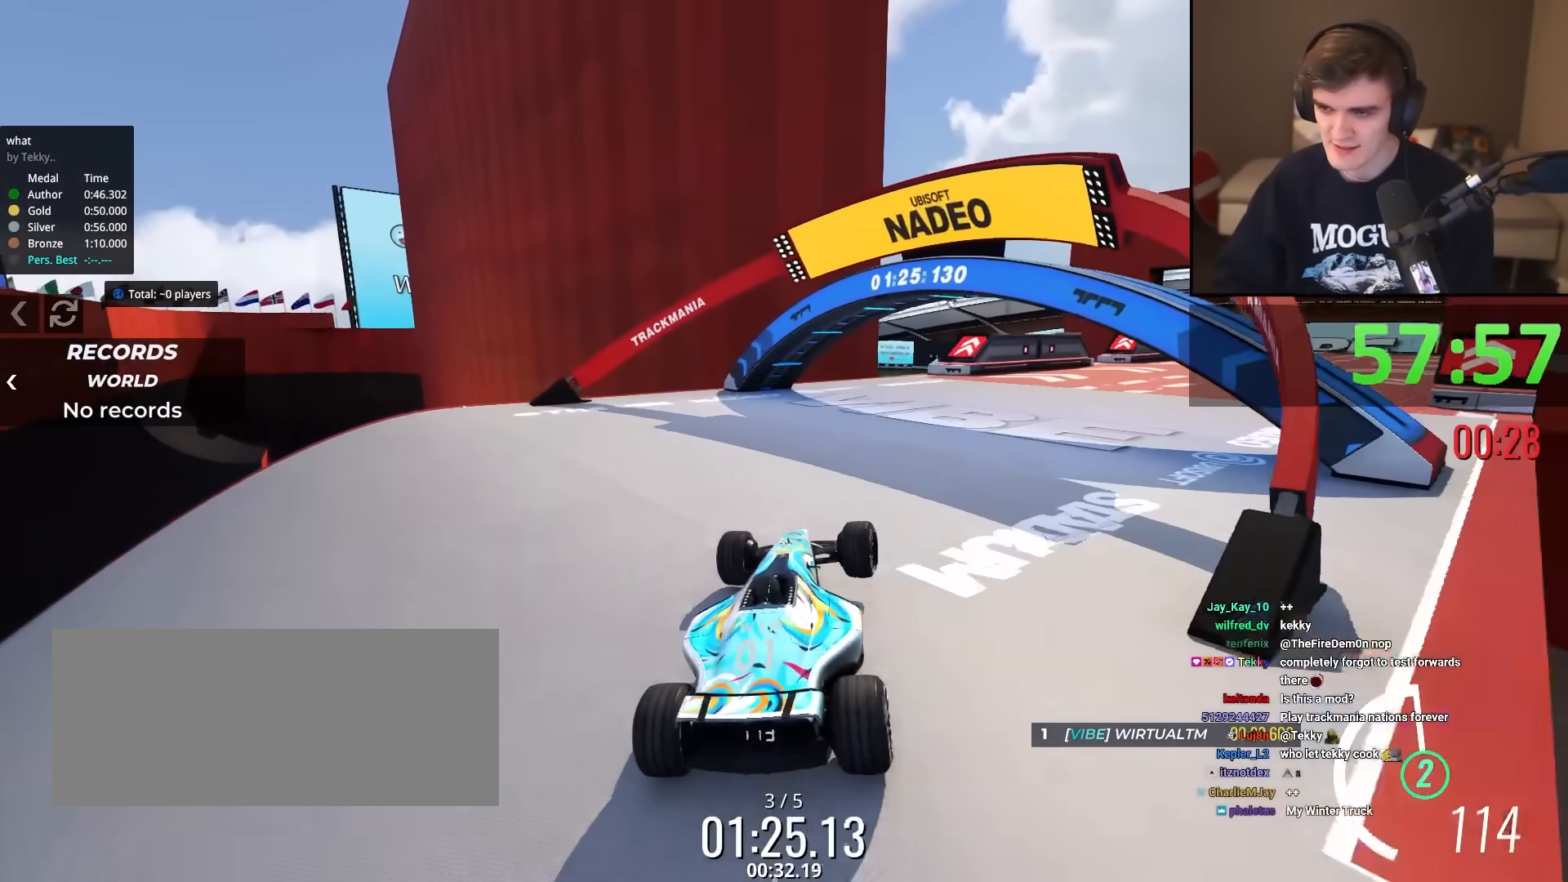
{"keys": ["up"], "events": [[67, "right", "up"], [267, "right", "down"], [300, "right", "up"]]}
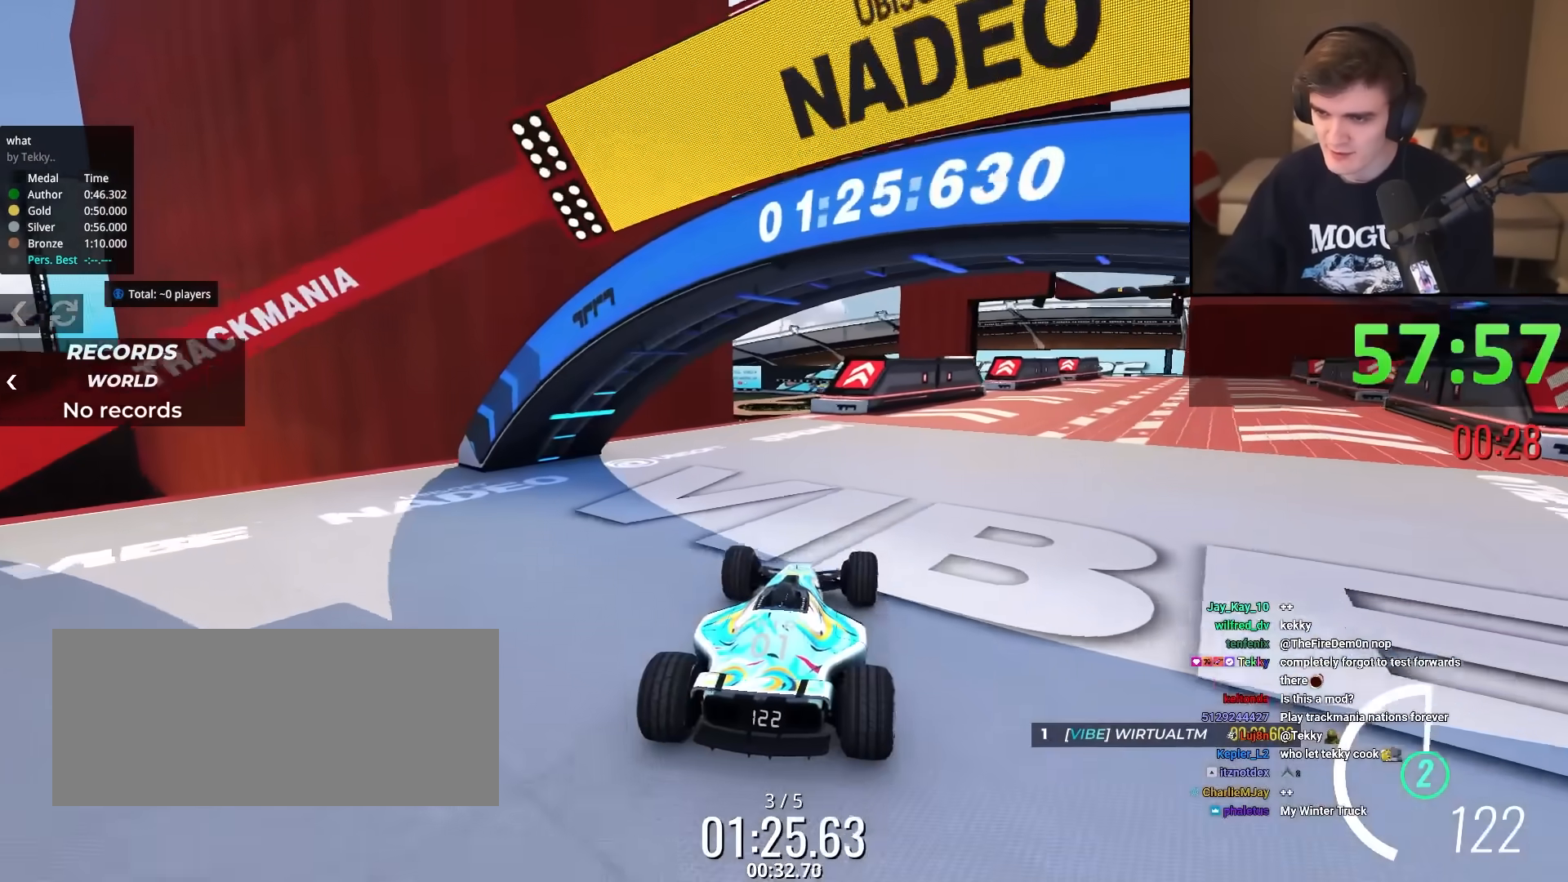
{"keys": ["right", "up"], "events": [[83, "right", "down"], [317, "right", "up"], [467, "right", "down"]]}
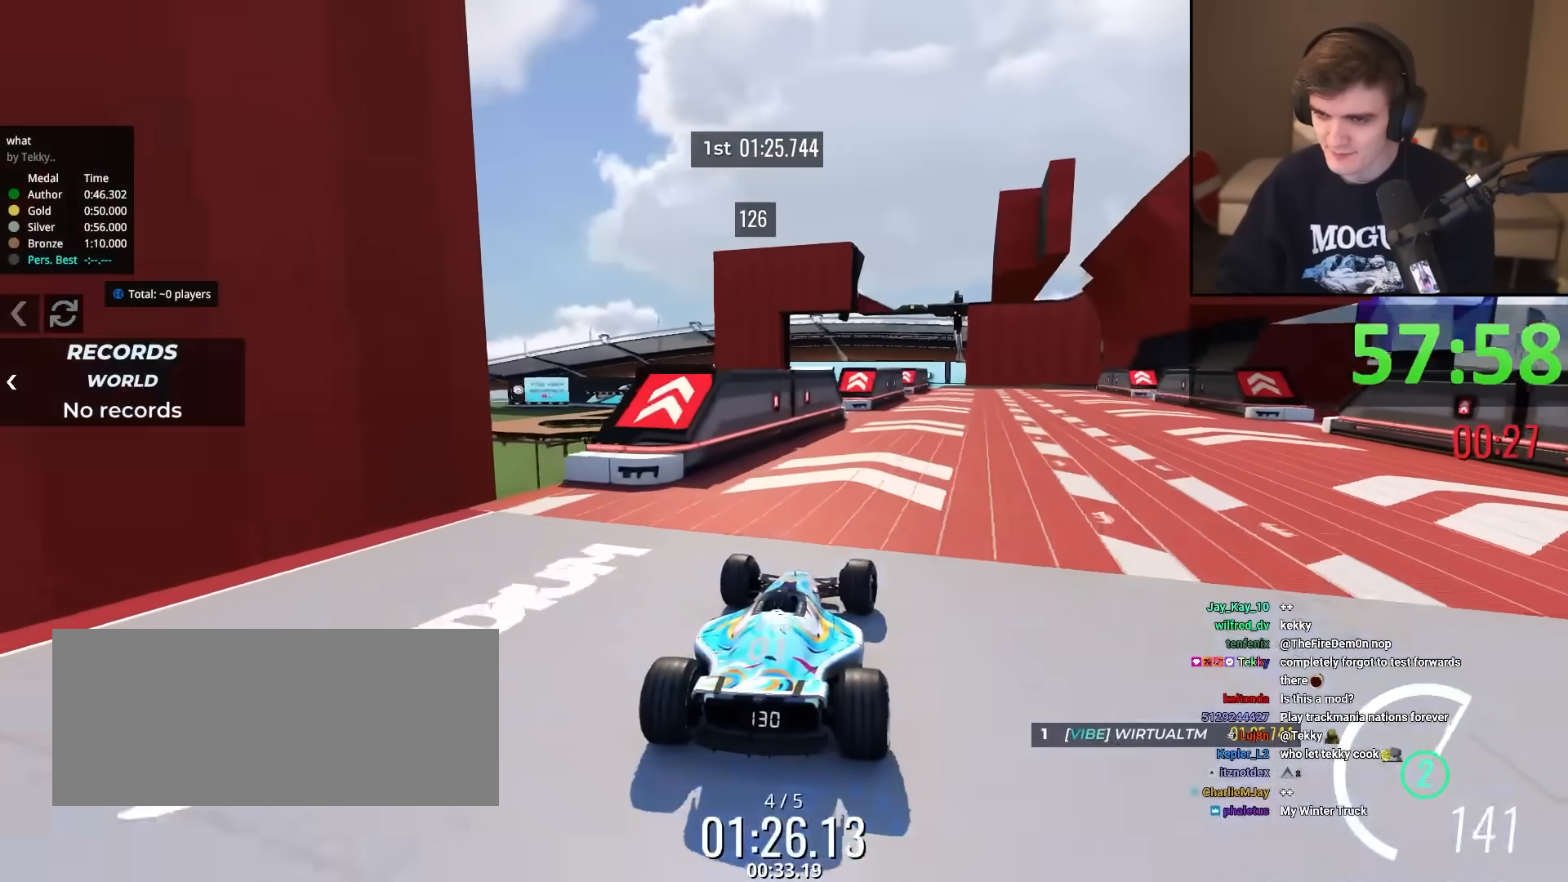
{"keys": ["up"], "events": [[50, "right", "up"], [334, "right", "down"], [434, "right", "up"]]}
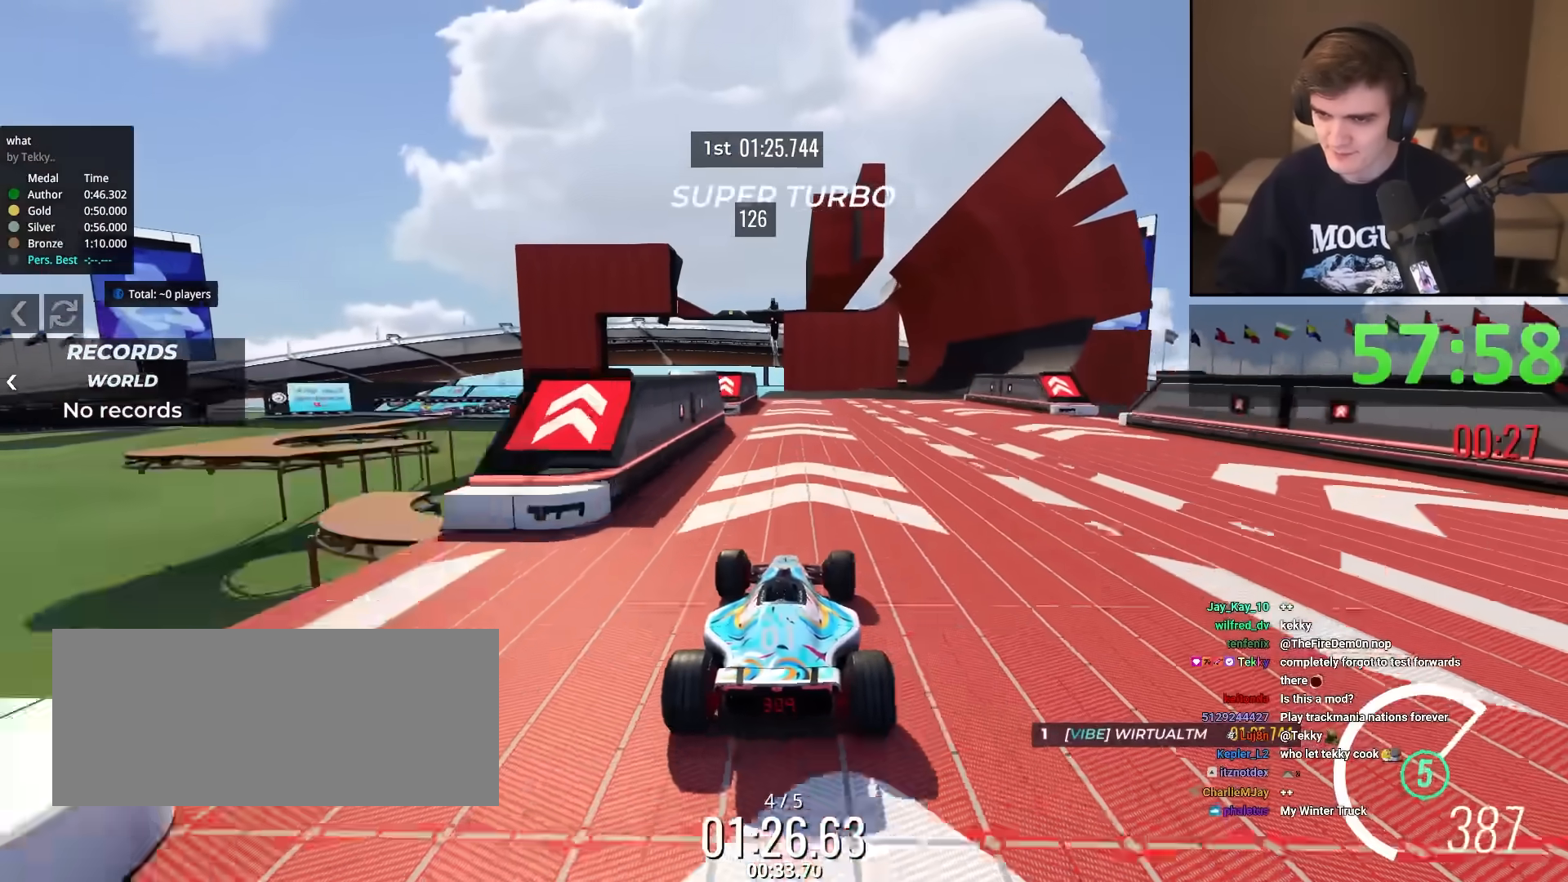
{"keys": ["up"], "events": [[16, "right", "down"], [450, "right", "up"]]}
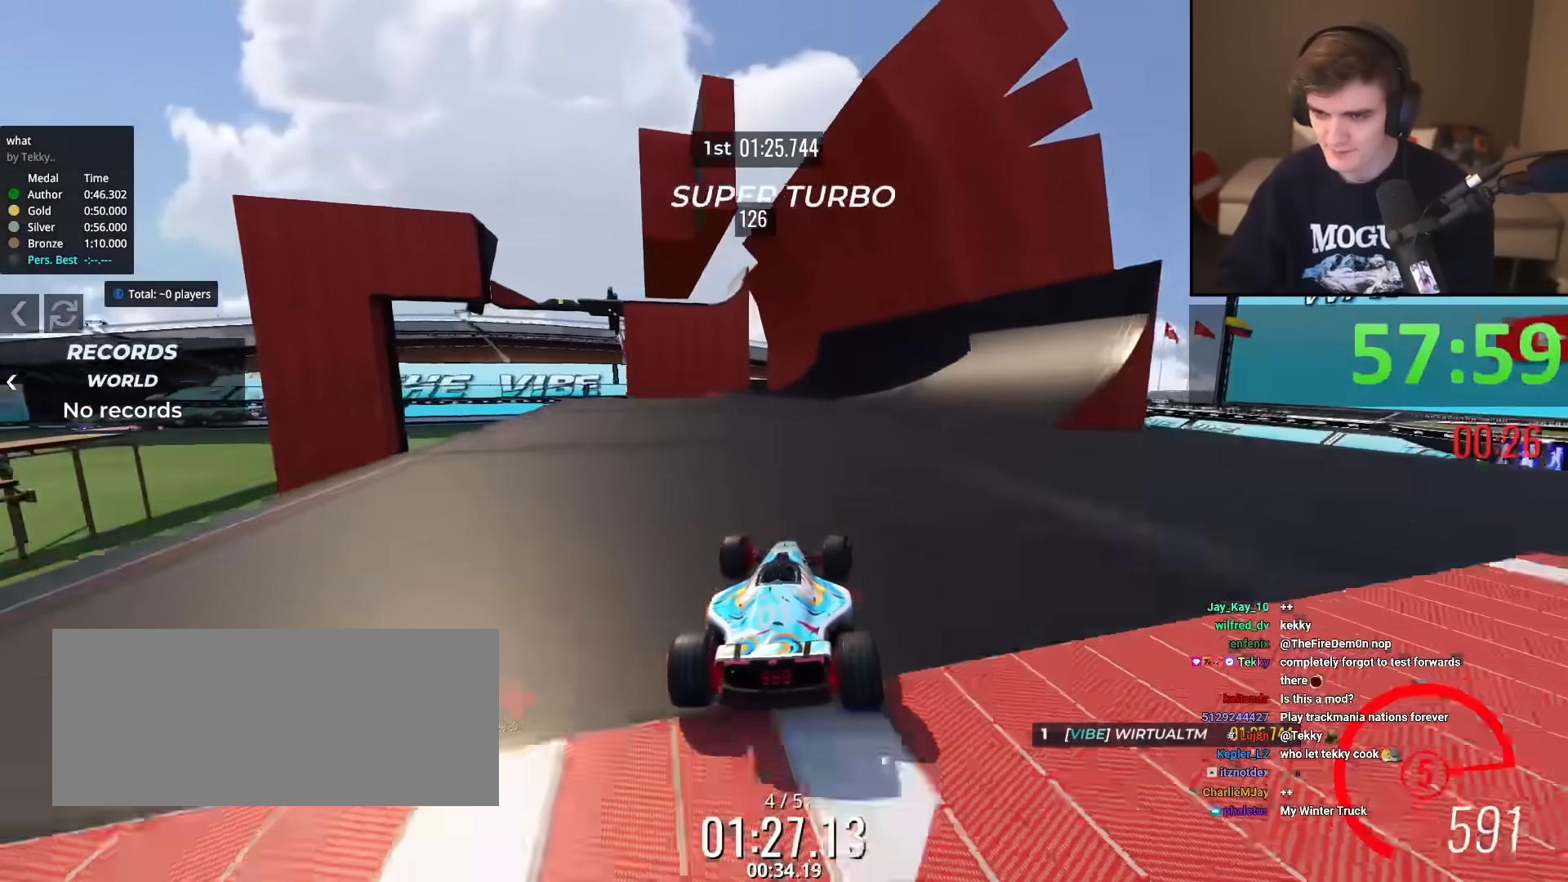
{"keys": ["right", "up"], "events": [[184, "right", "down"], [367, "right", "up"], [467, "right", "down"]]}
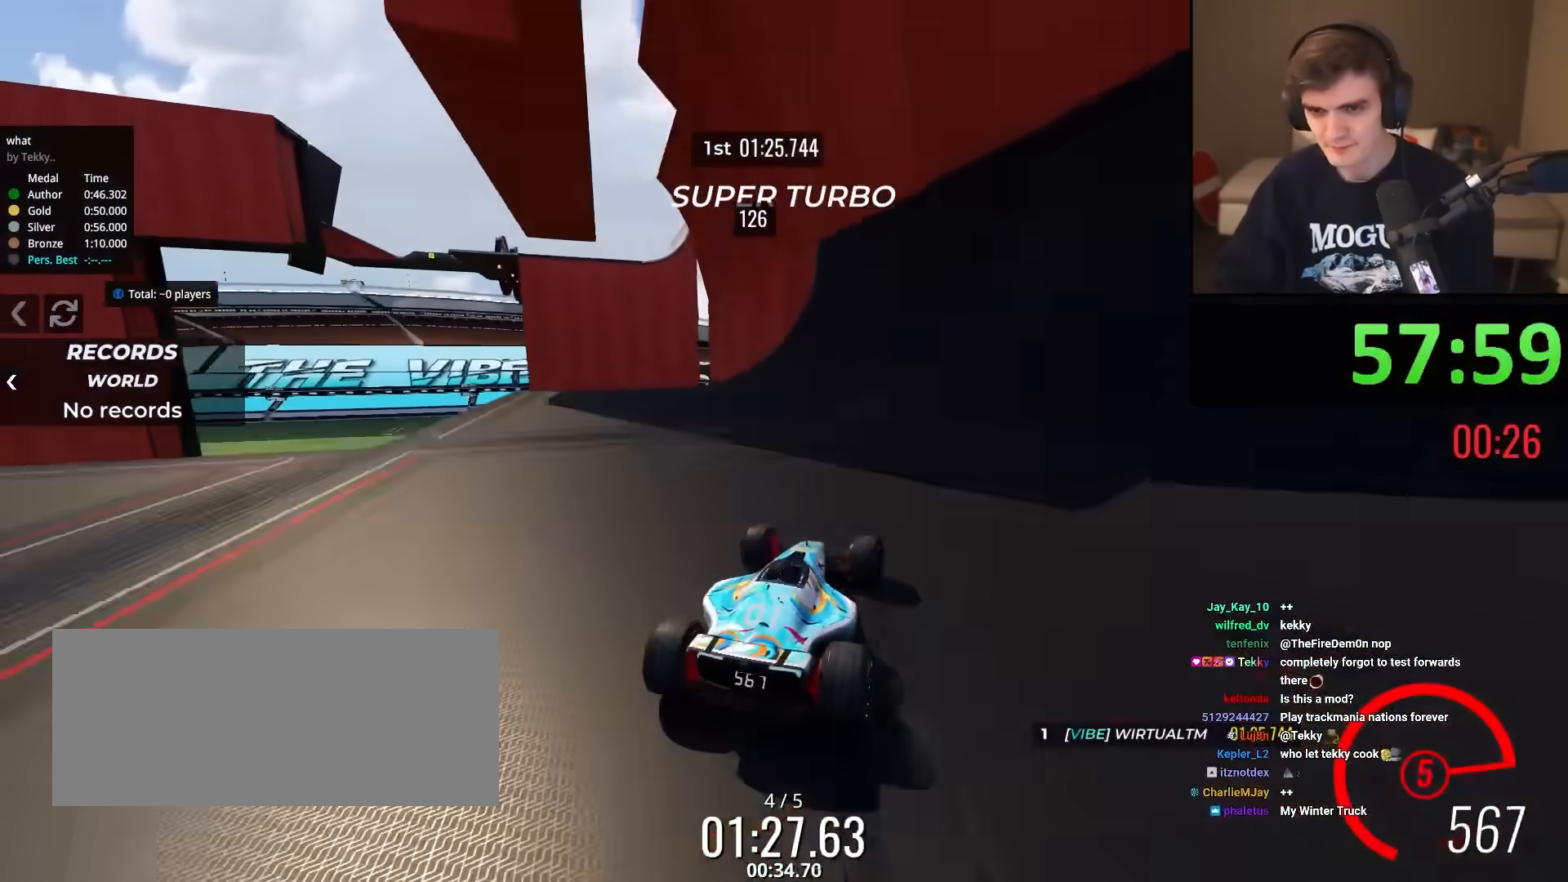
{"keys": ["right", "up"], "events": []}
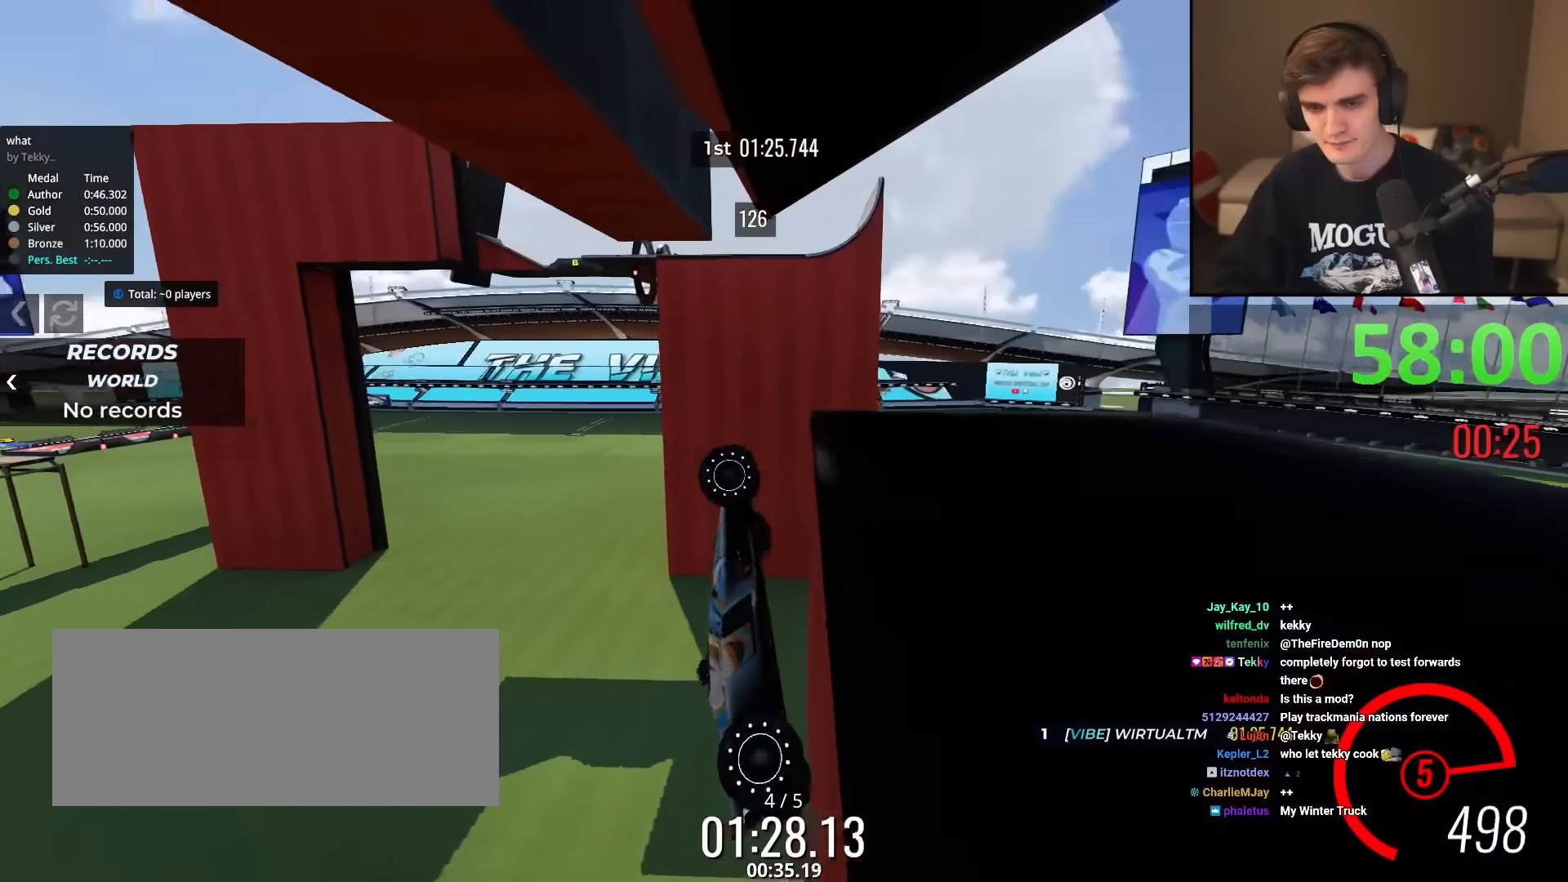
{"keys": ["right", "up"], "events": []}
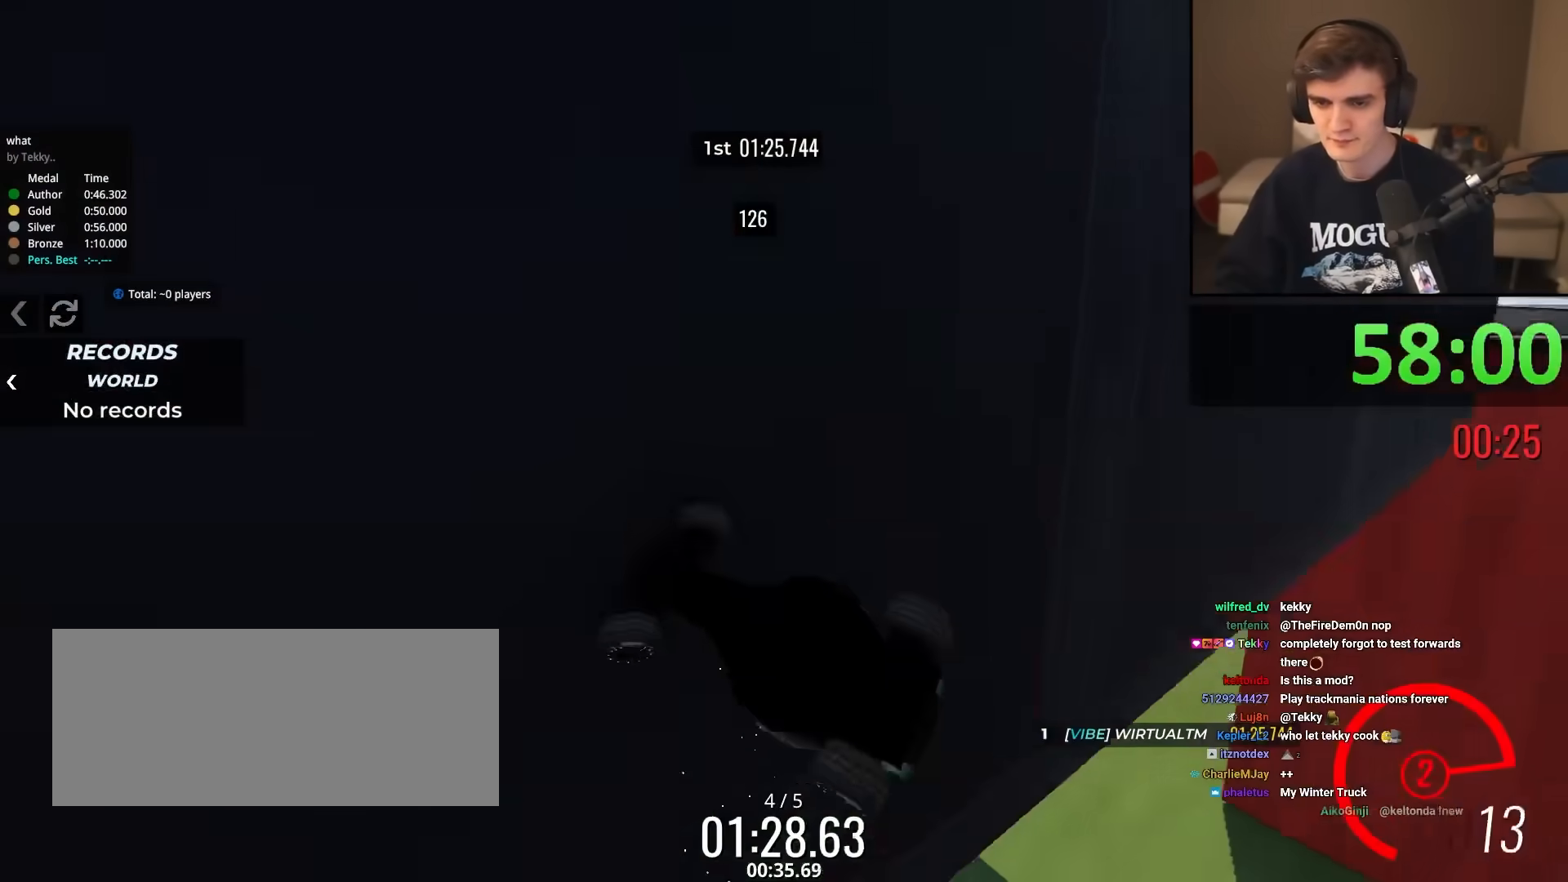
{"keys": ["up"], "events": [[133, "right", "up"]]}
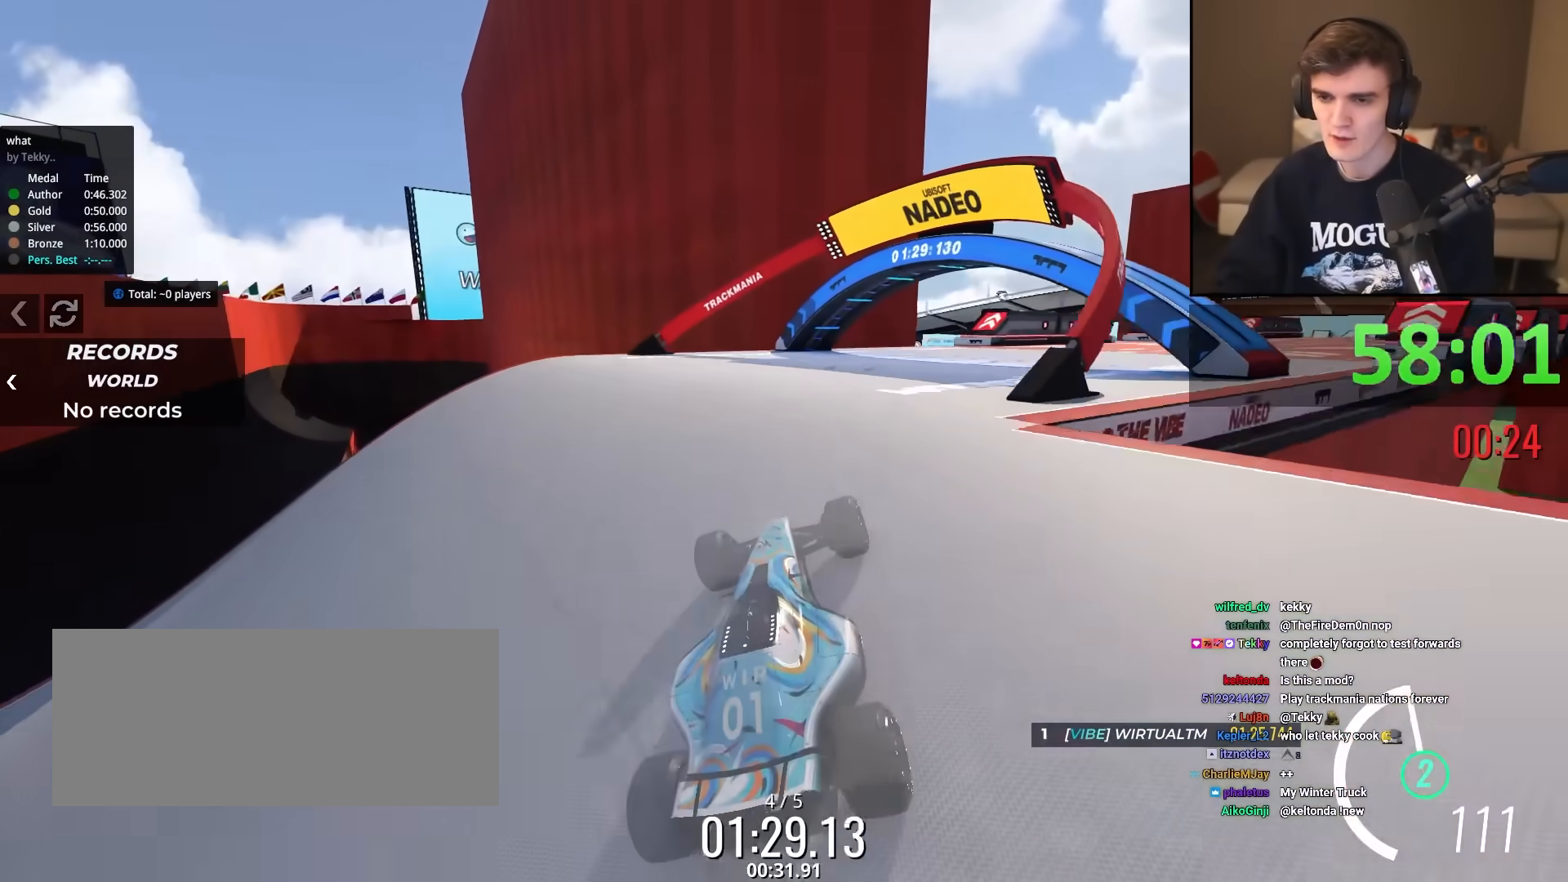
{"keys": ["up"], "events": []}